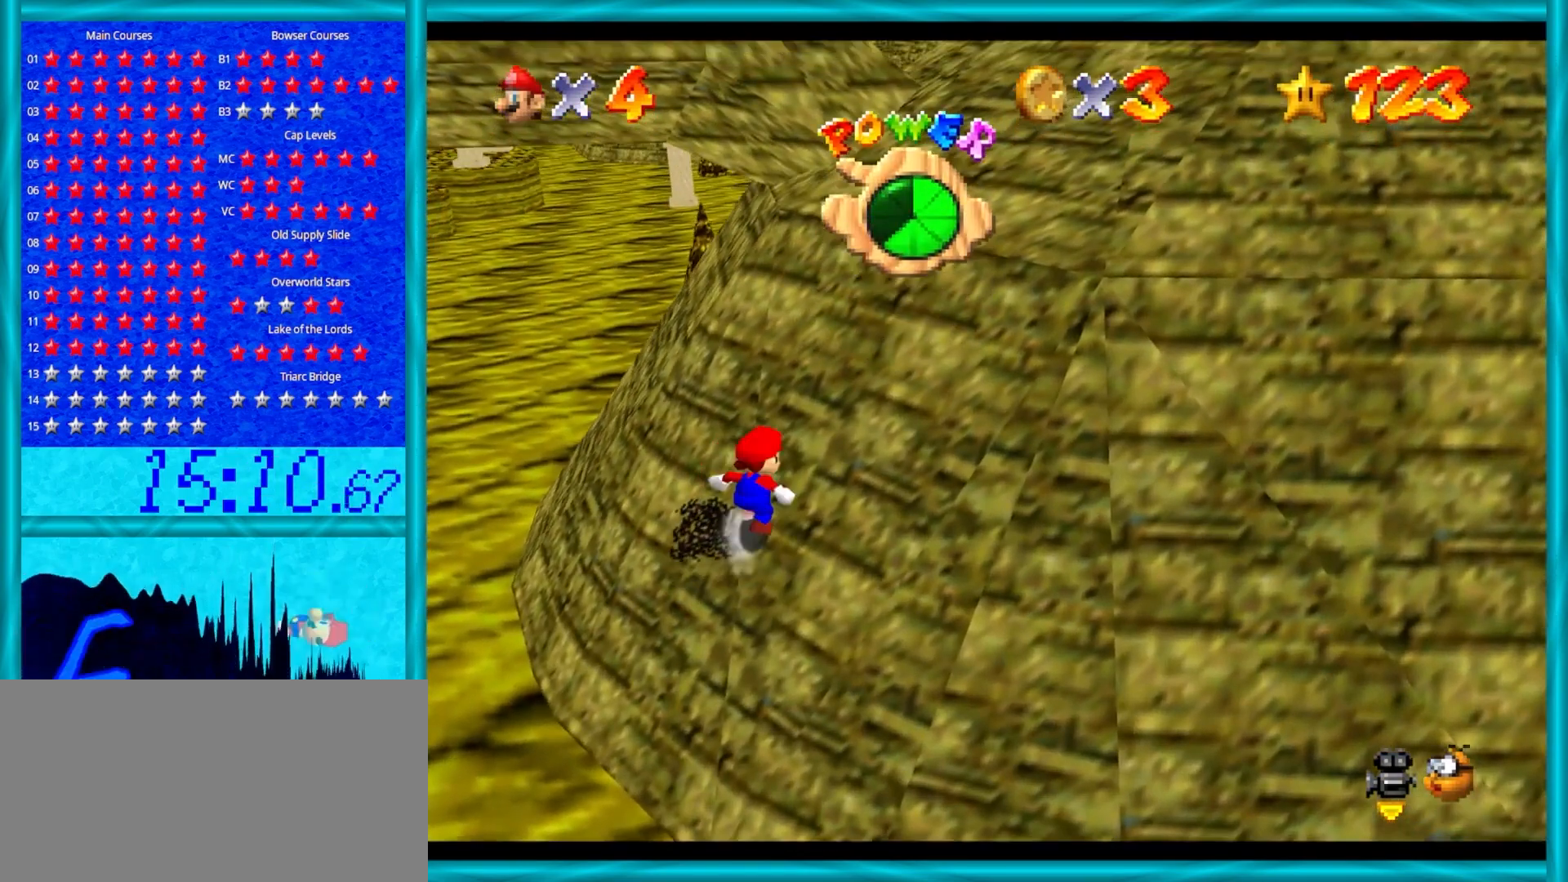
Gameplay with a controller (Nintendo layout); each line is a JSON object with the inputs held at the frame after it. "events" lists button and stick changes between this image and that frame as [ms after this image, input, new state], when the widget could be followed in between. Not read: L1 L3 R3.
{"buttons": ["A"], "left_stick": "up-right", "events": [[100, "B", "up"], [217, "B", "down"], [317, "B", "up"], [417, "B", "down"], [467, "B", "up"]]}
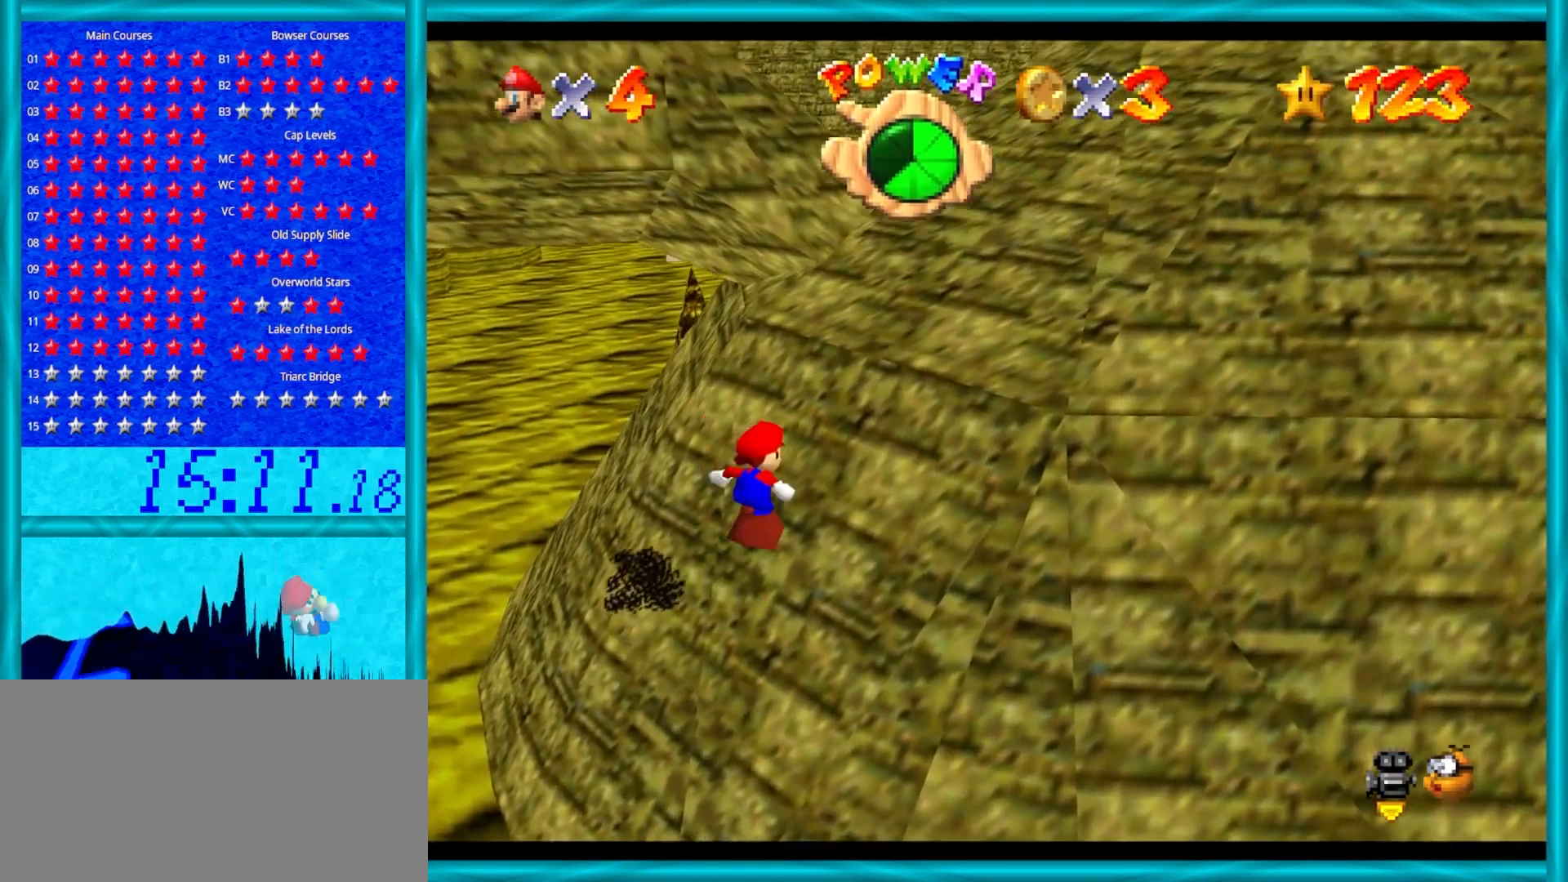
{"buttons": ["A"], "left_stick": "up-right", "events": [[83, "B", "down"], [233, "B", "up"], [300, "B", "down"], [400, "B", "up"]]}
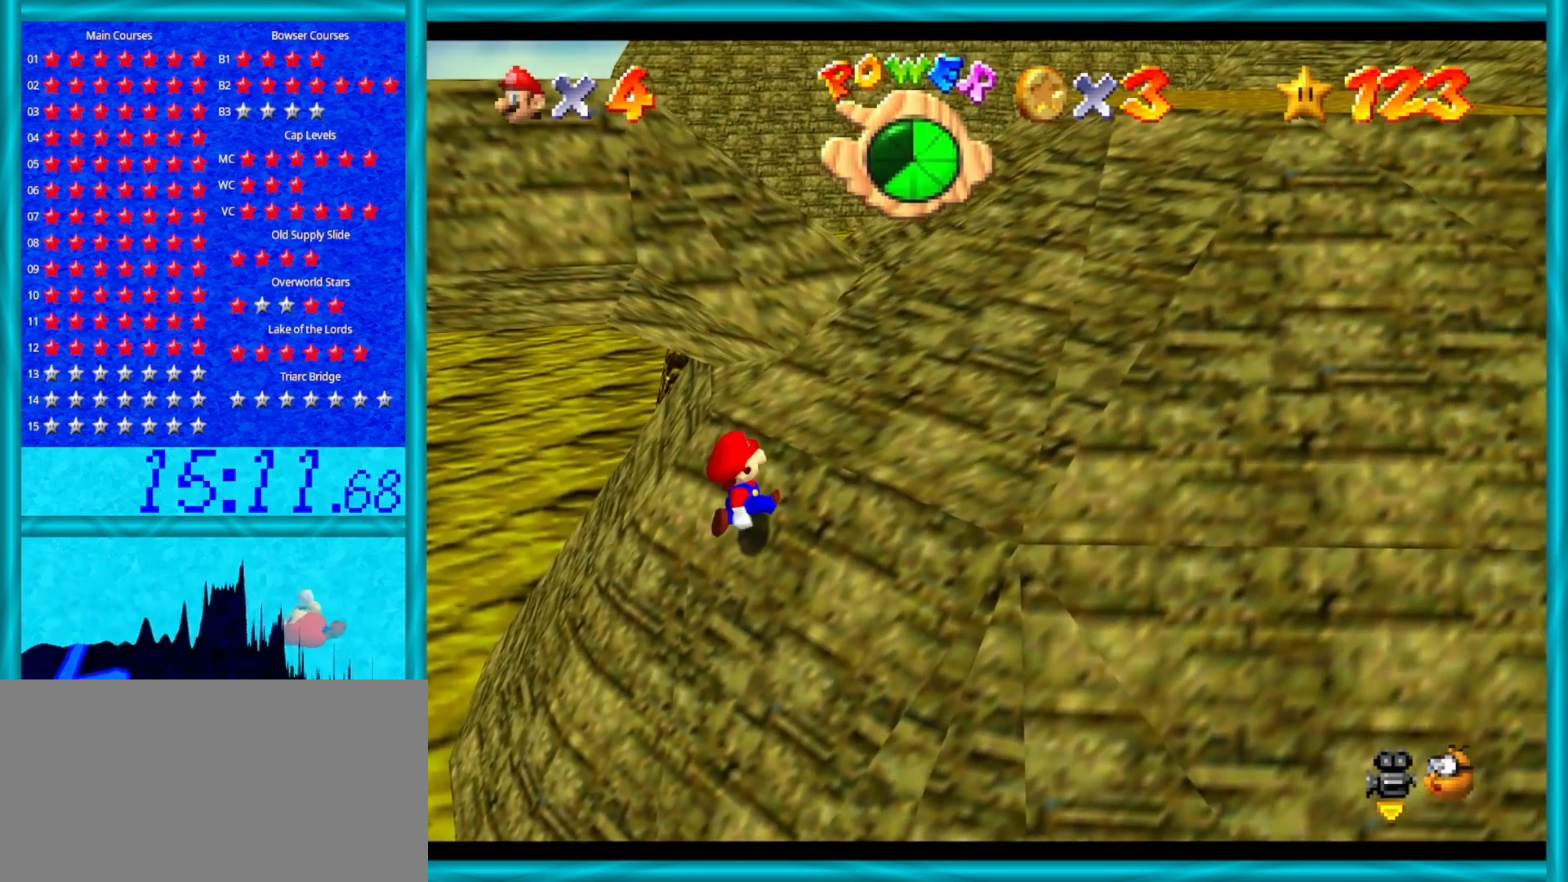
{"buttons": [], "left_stick": "up-right", "events": [[17, "B", "down"], [117, "B", "up"], [233, "B", "down"], [367, "B", "up"], [500, "A", "up"]]}
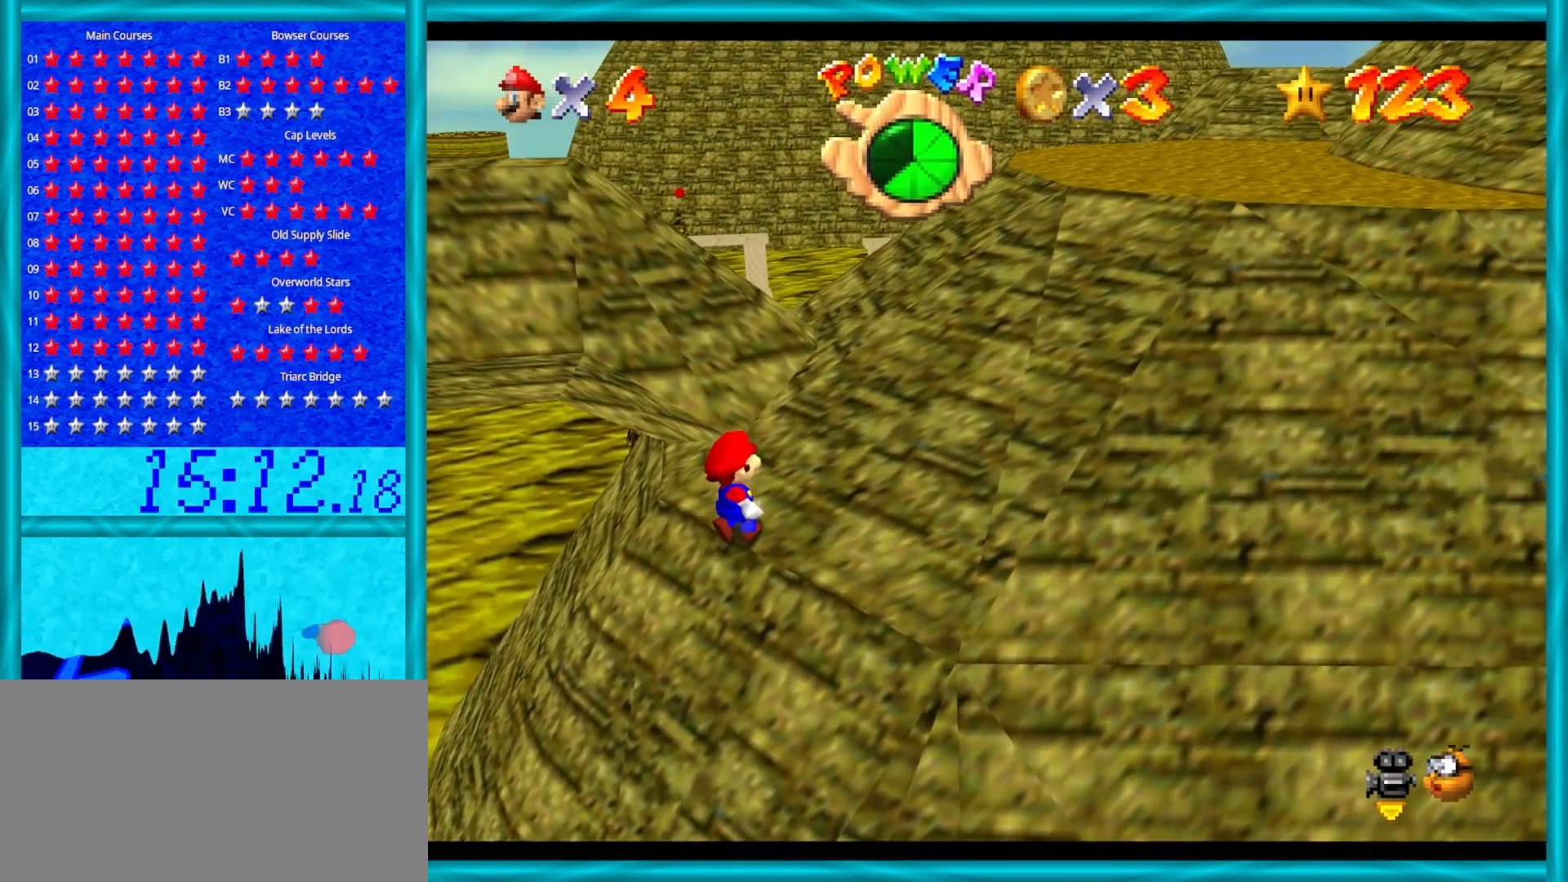
{"buttons": ["A"], "left_stick": "up-right", "events": [[83, "A", "down"], [267, "B", "down"], [467, "B", "up"]]}
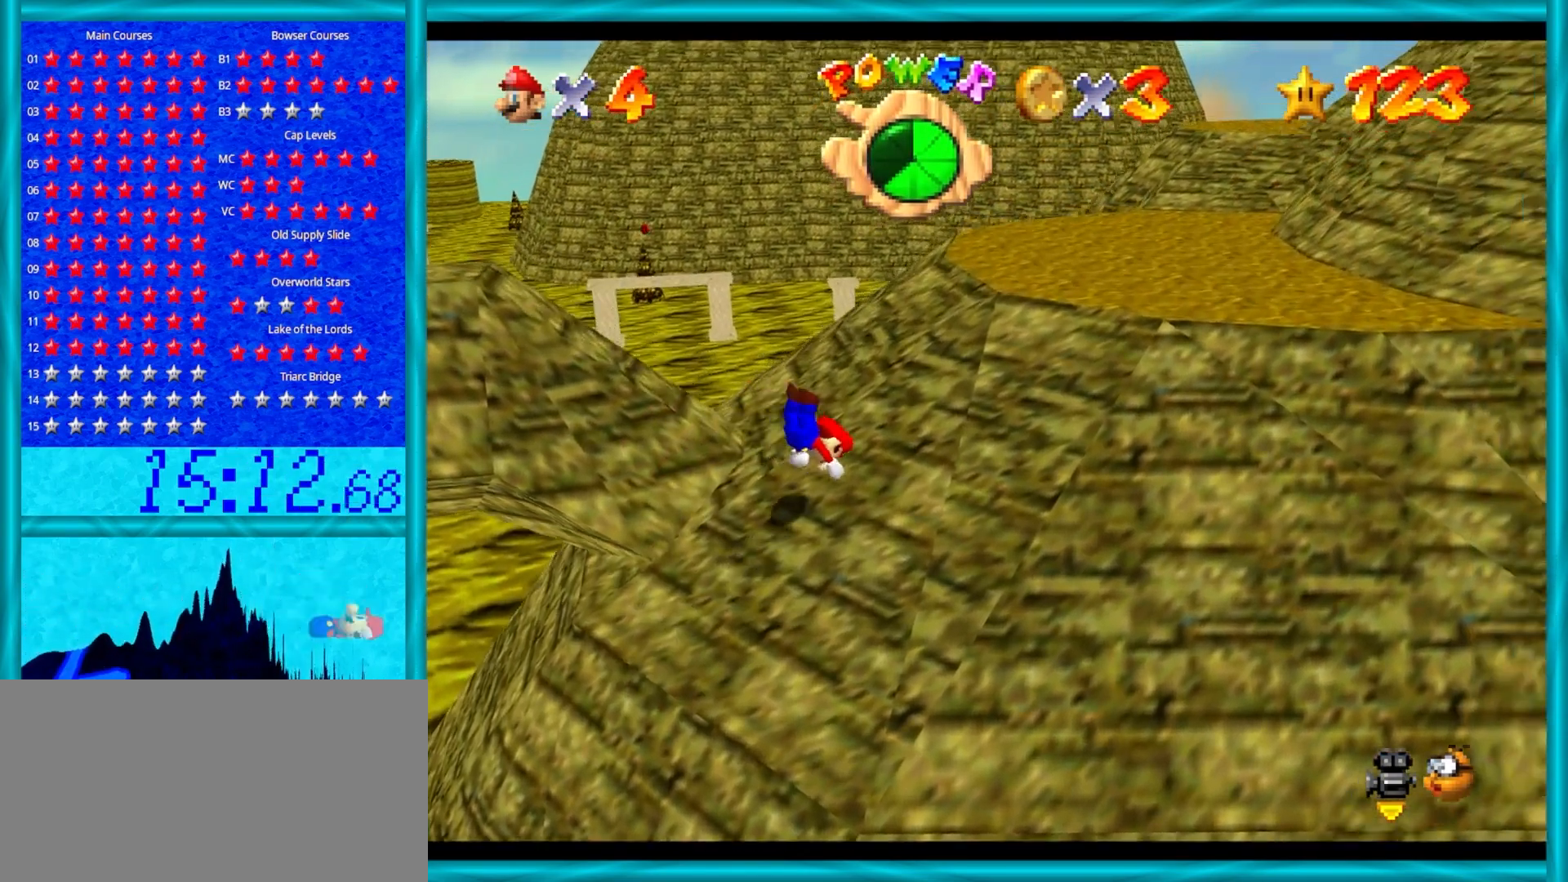
{"buttons": [], "left_stick": "up", "events": [[17, "A", "up"], [200, "left_stick", "up"]]}
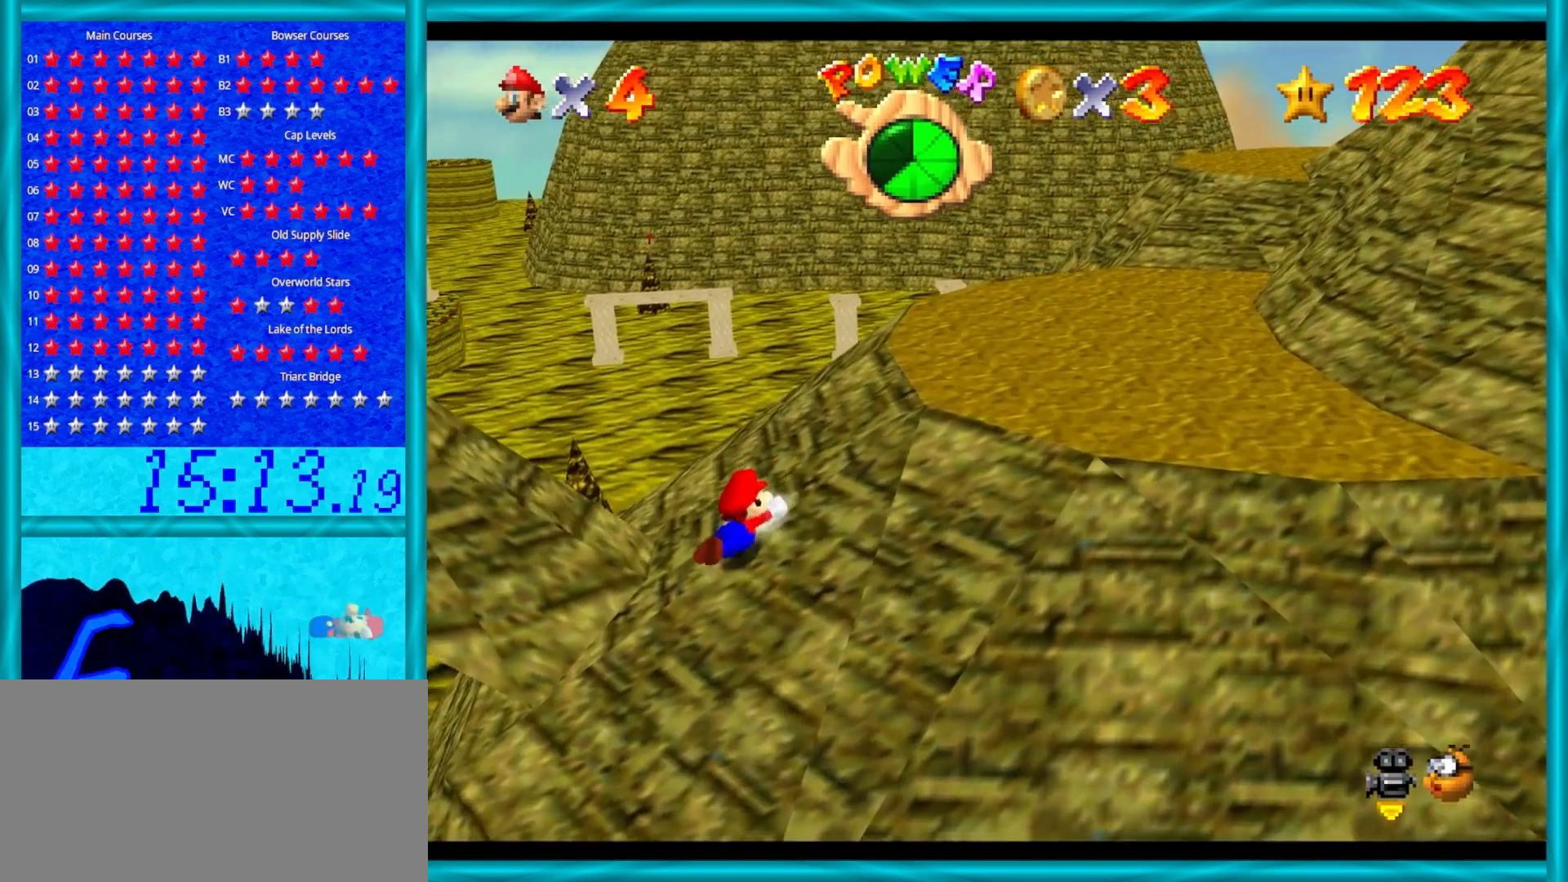
{"buttons": [], "left_stick": "up", "events": []}
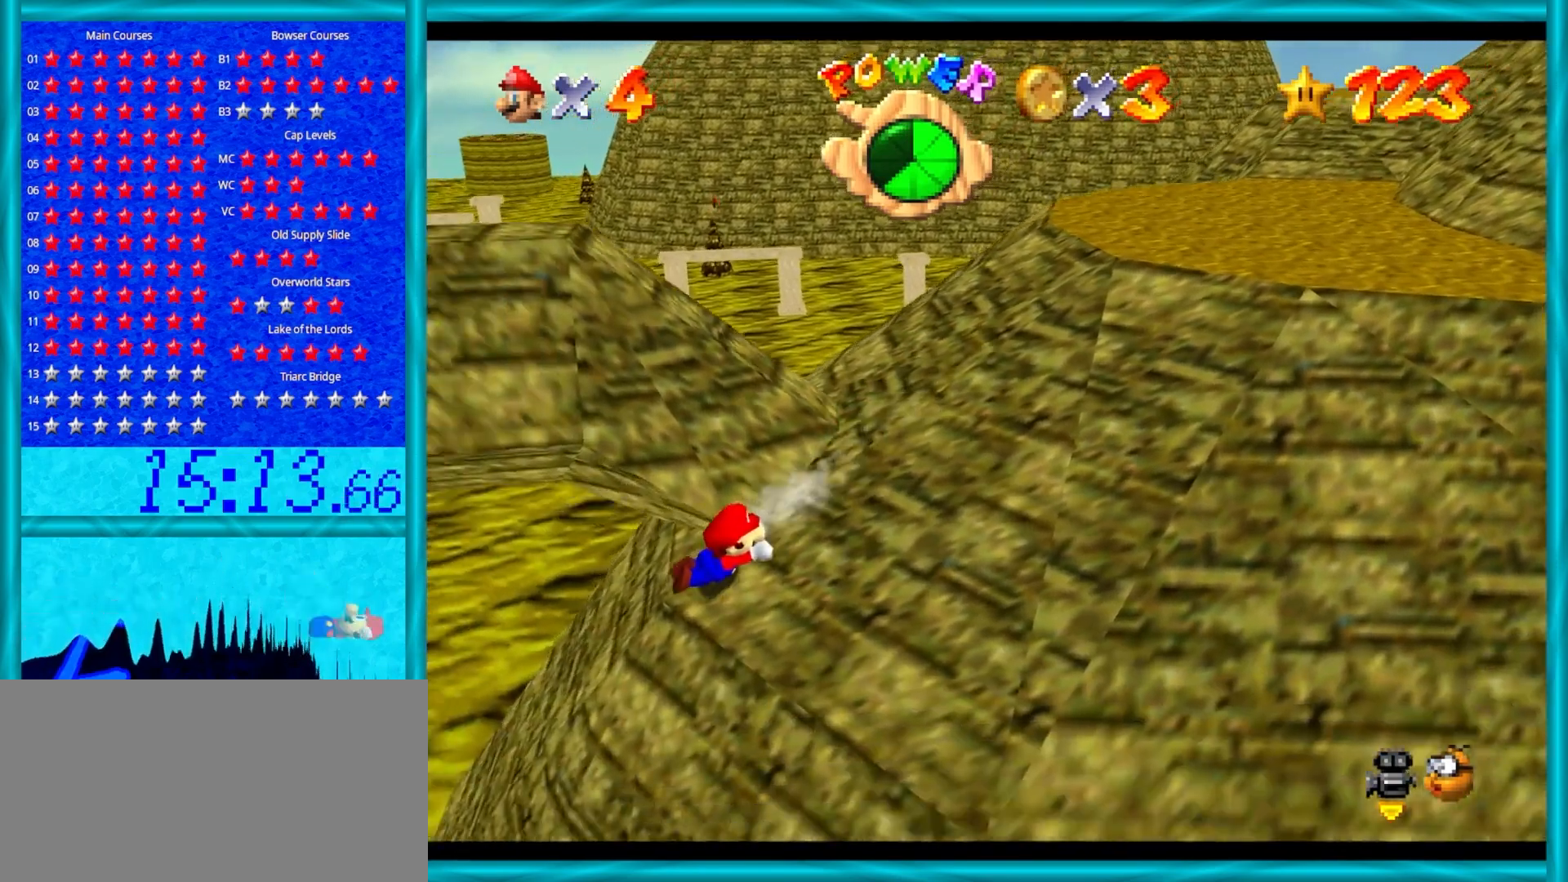
{"buttons": [], "left_stick": "center", "events": [[83, "left_stick", "center"], [200, "A", "down"], [267, "A", "up"], [333, "A", "down"], [433, "A", "up"]]}
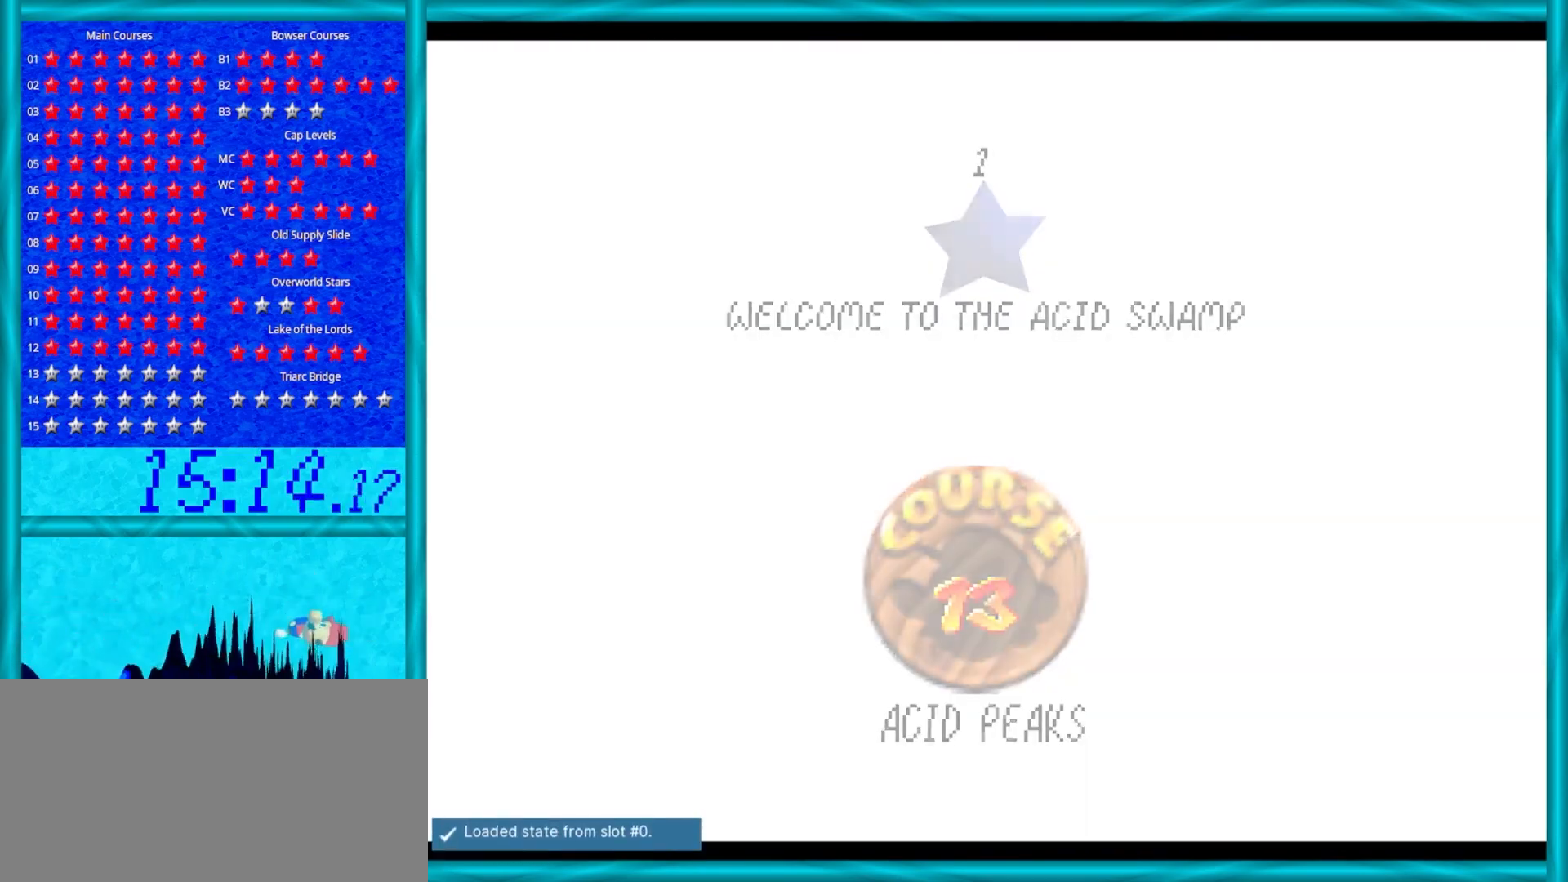
{"buttons": [], "left_stick": "center", "events": [[17, "A", "down"], [117, "A", "up"]]}
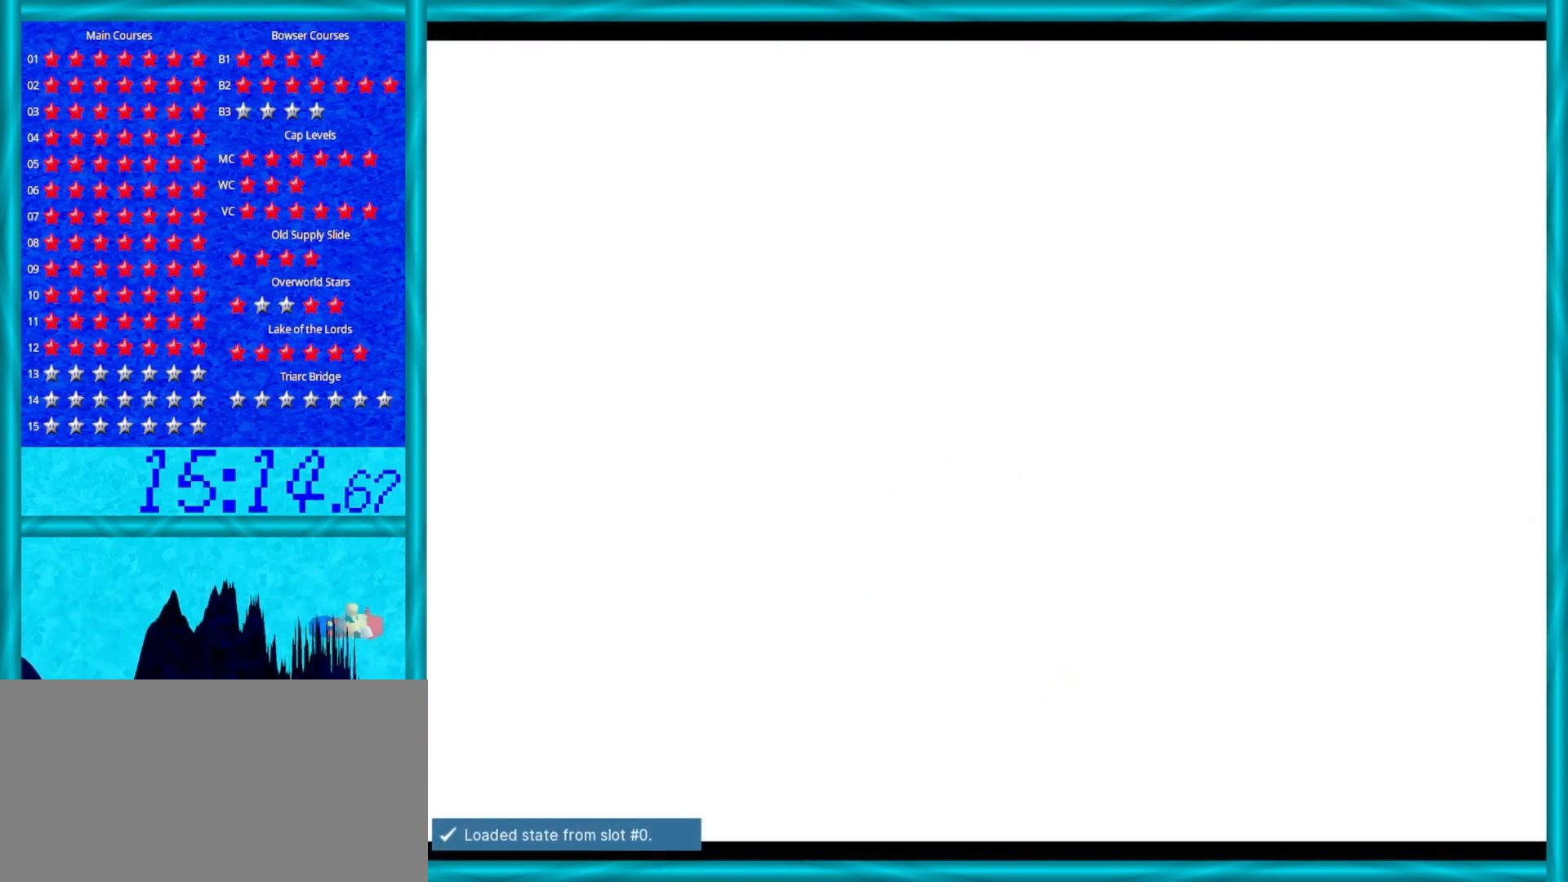
{"buttons": ["C_LEFT"], "left_stick": "center", "events": [[467, "C_LEFT", "down"]]}
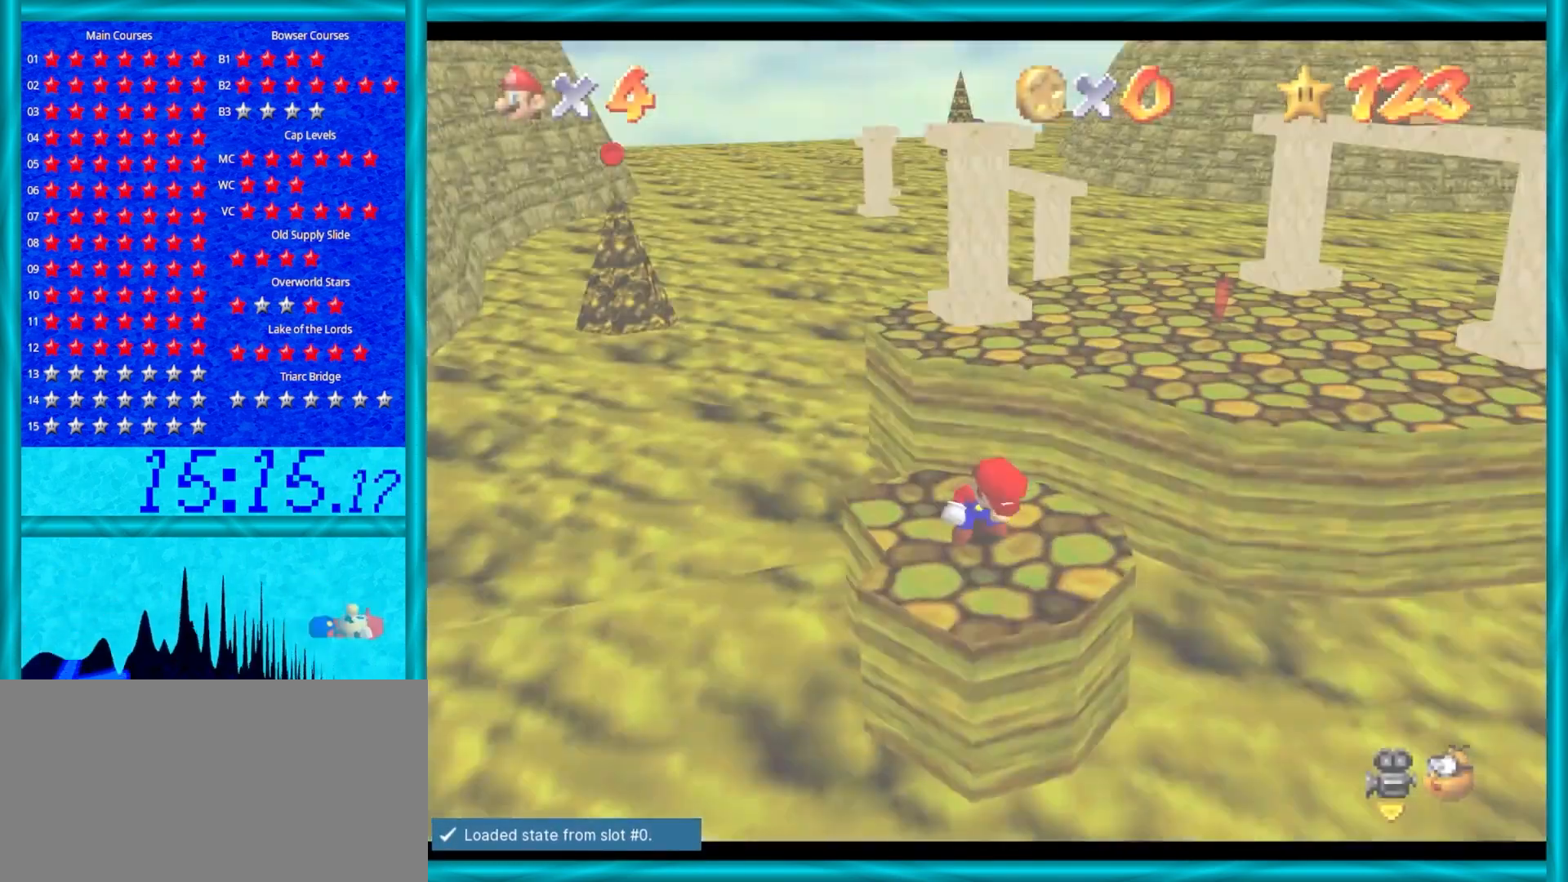
{"buttons": [], "left_stick": "up", "events": [[67, "C_LEFT", "up"], [450, "left_stick", "up"]]}
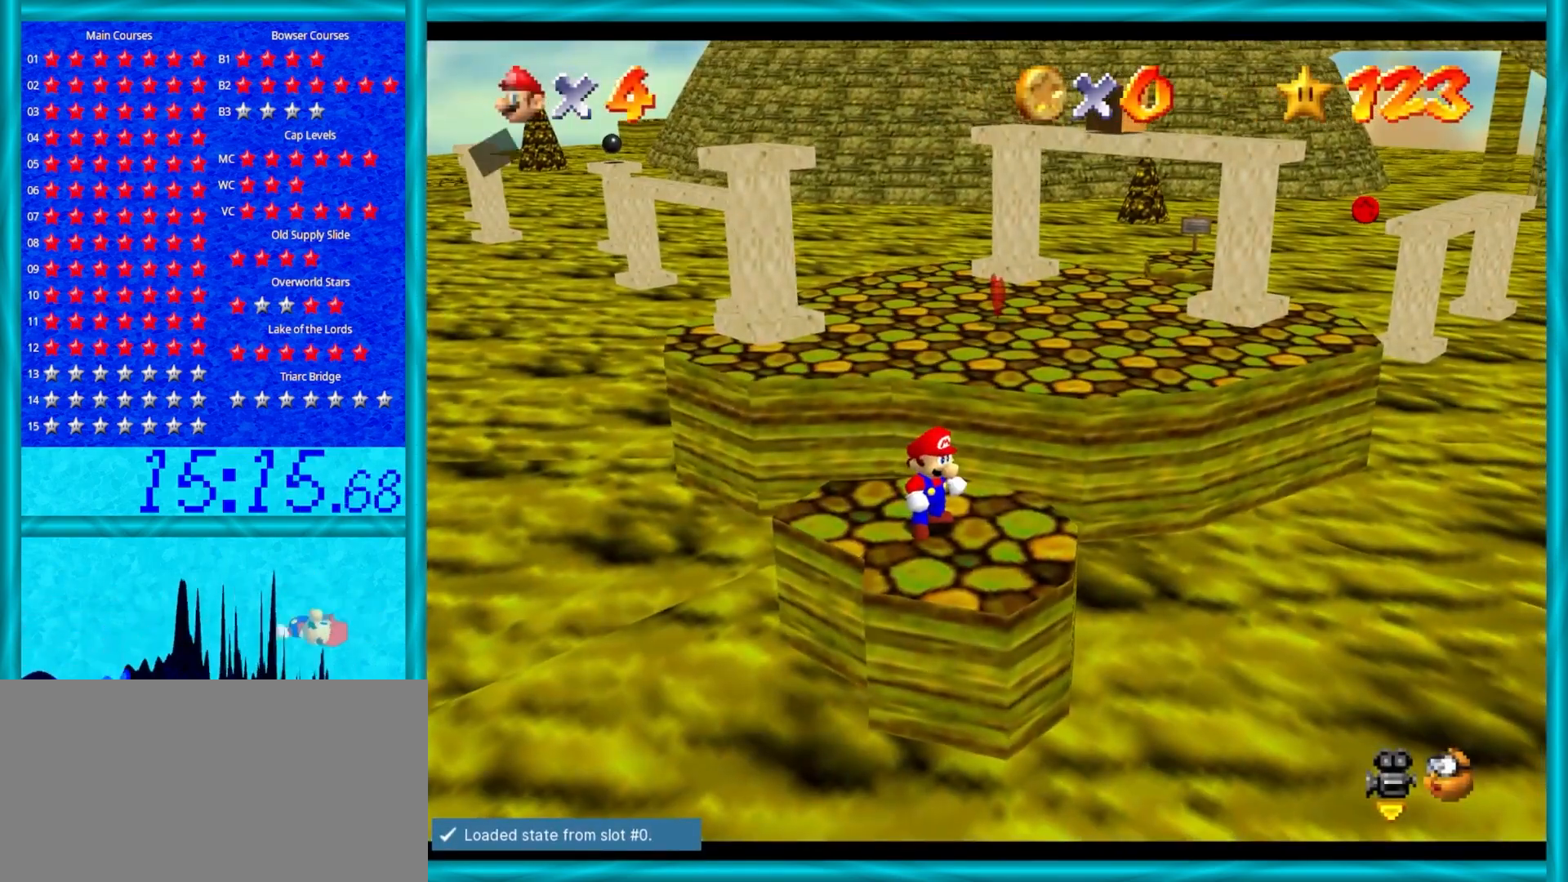
{"buttons": [], "left_stick": "up", "events": [[367, "A", "down"], [467, "A", "up"]]}
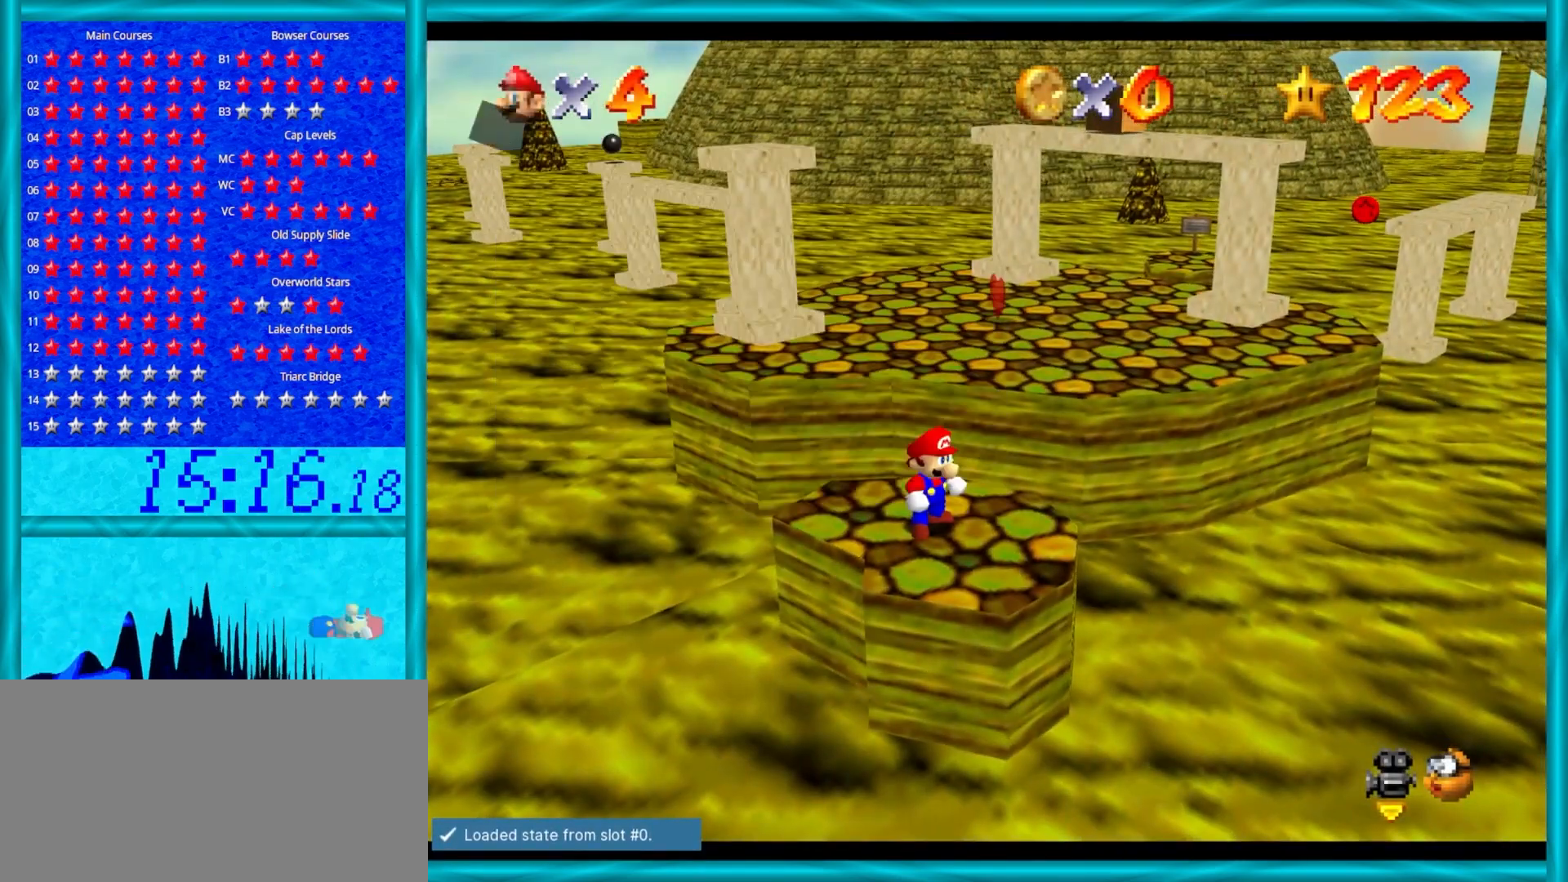
{"buttons": ["Z"], "left_stick": "up", "events": [[233, "Z", "down"], [317, "A", "down"], [417, "A", "up"]]}
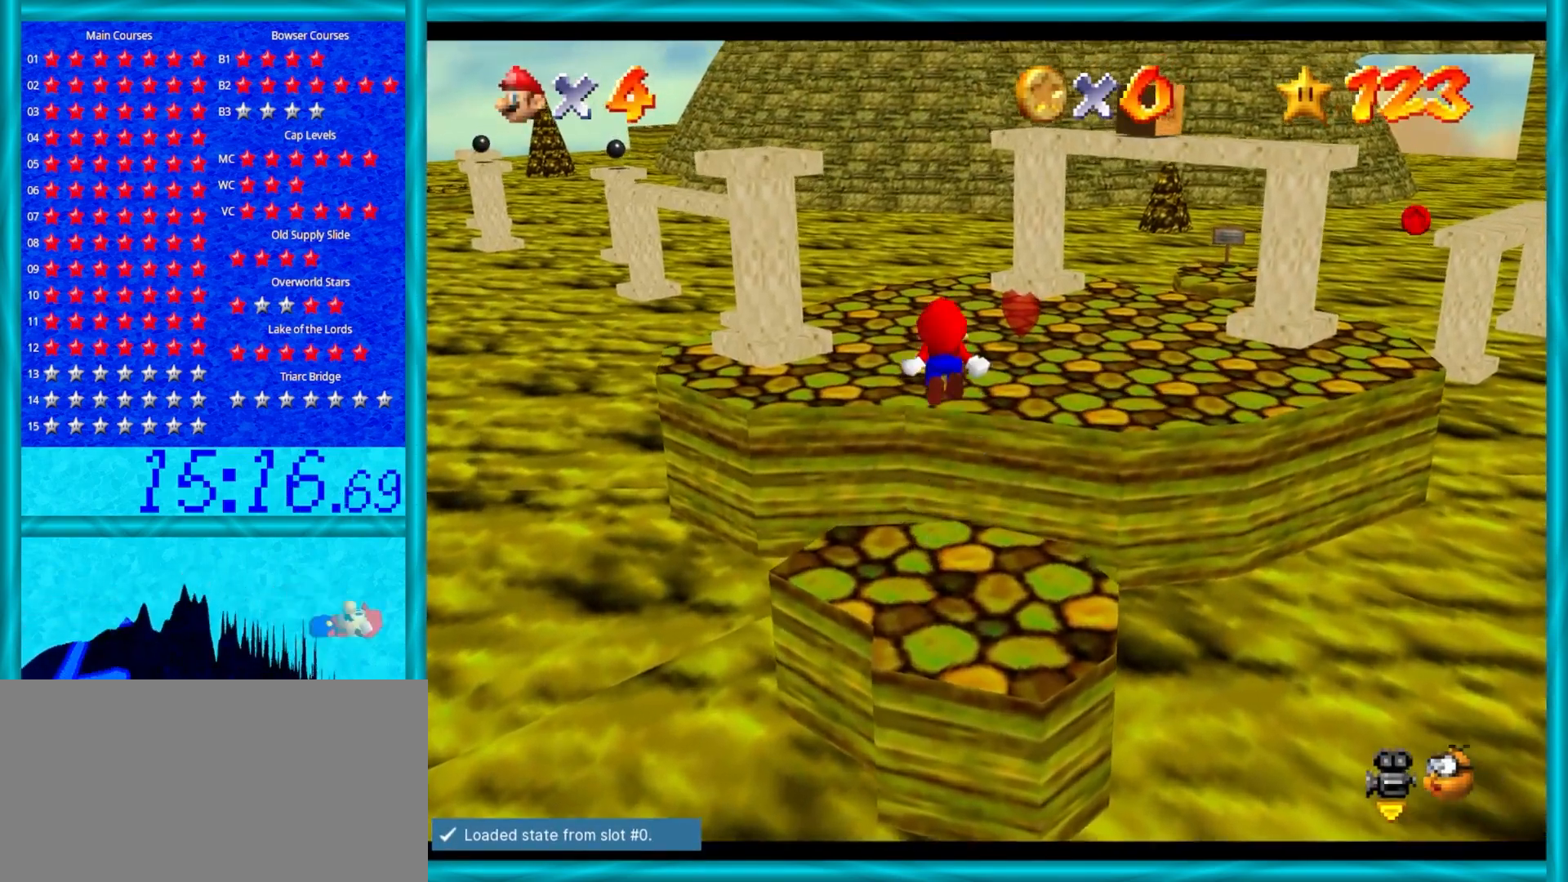
{"buttons": ["Z"], "left_stick": "up", "events": [[167, "left_stick", "down-right"], [383, "left_stick", "up"]]}
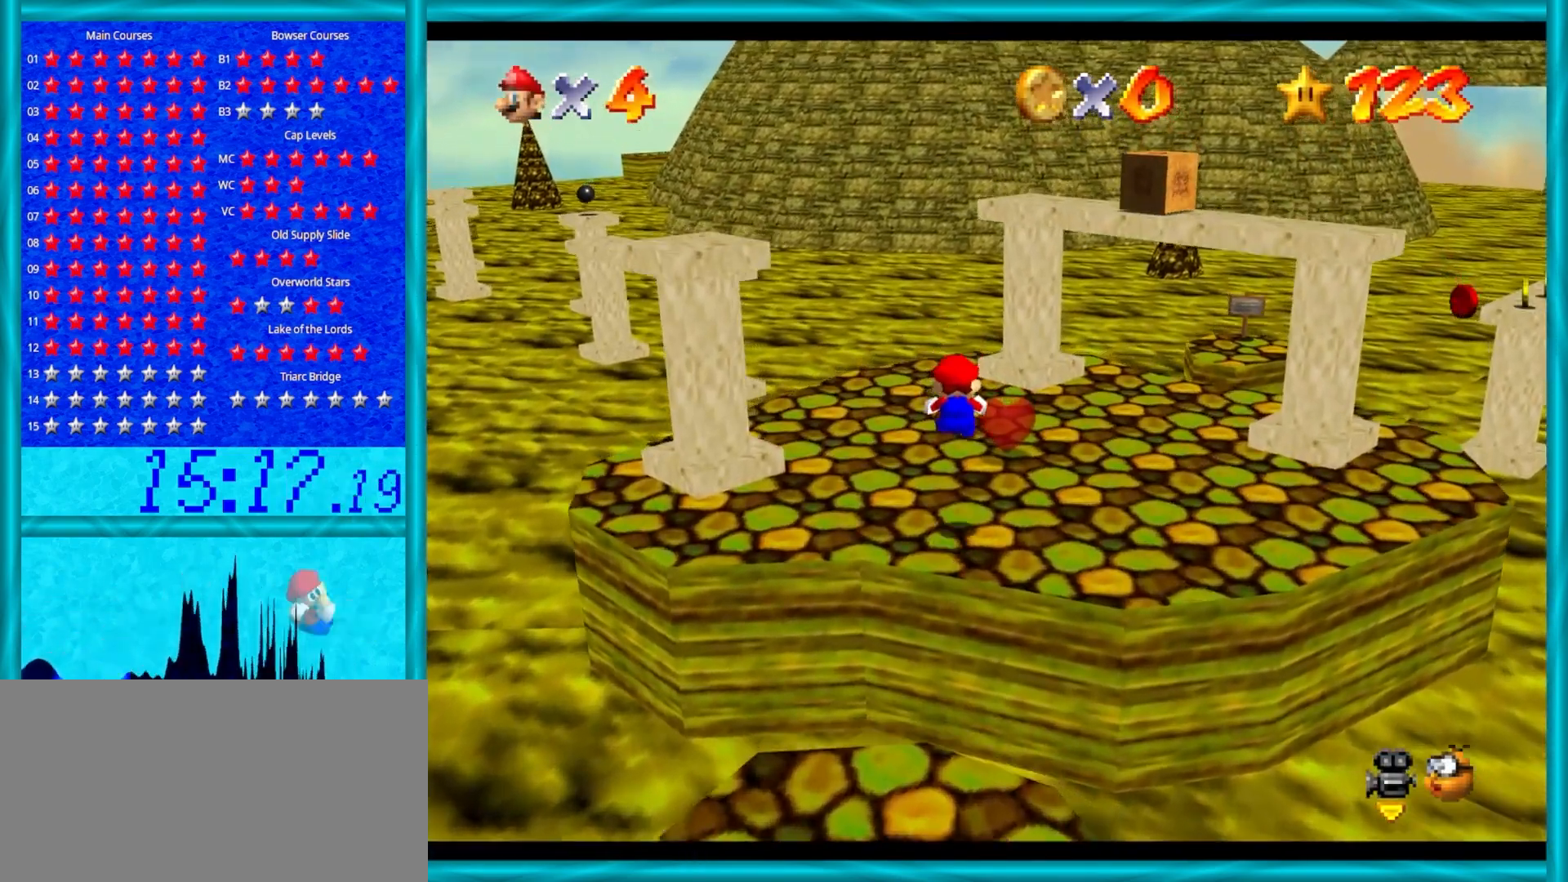
{"buttons": ["A", "Z"], "left_stick": "up", "events": [[317, "A", "down"]]}
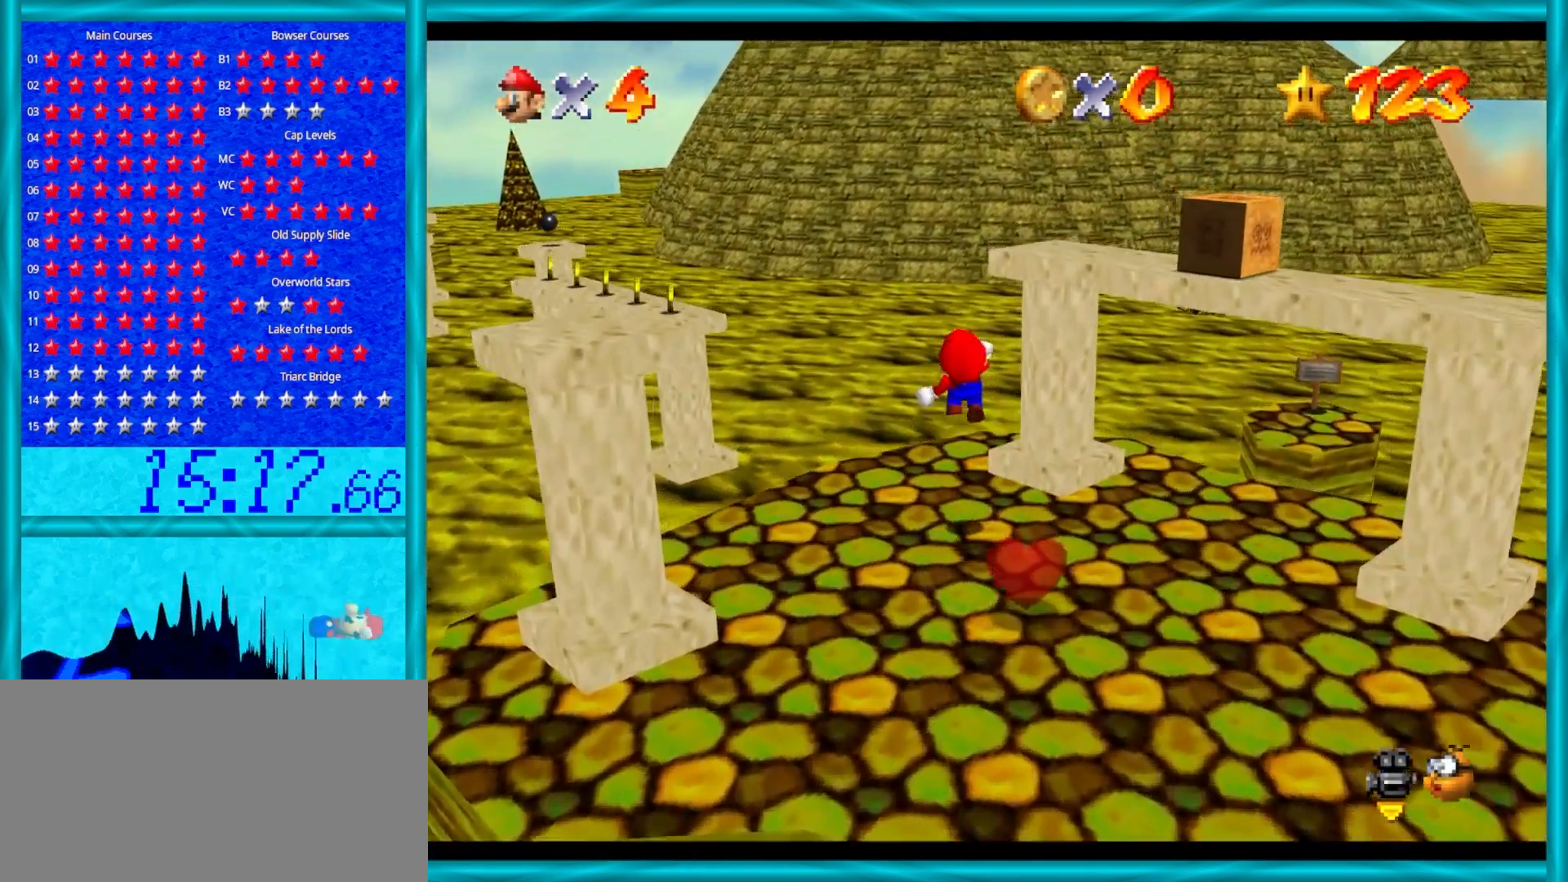
{"buttons": ["A", "Z"], "left_stick": "up", "events": []}
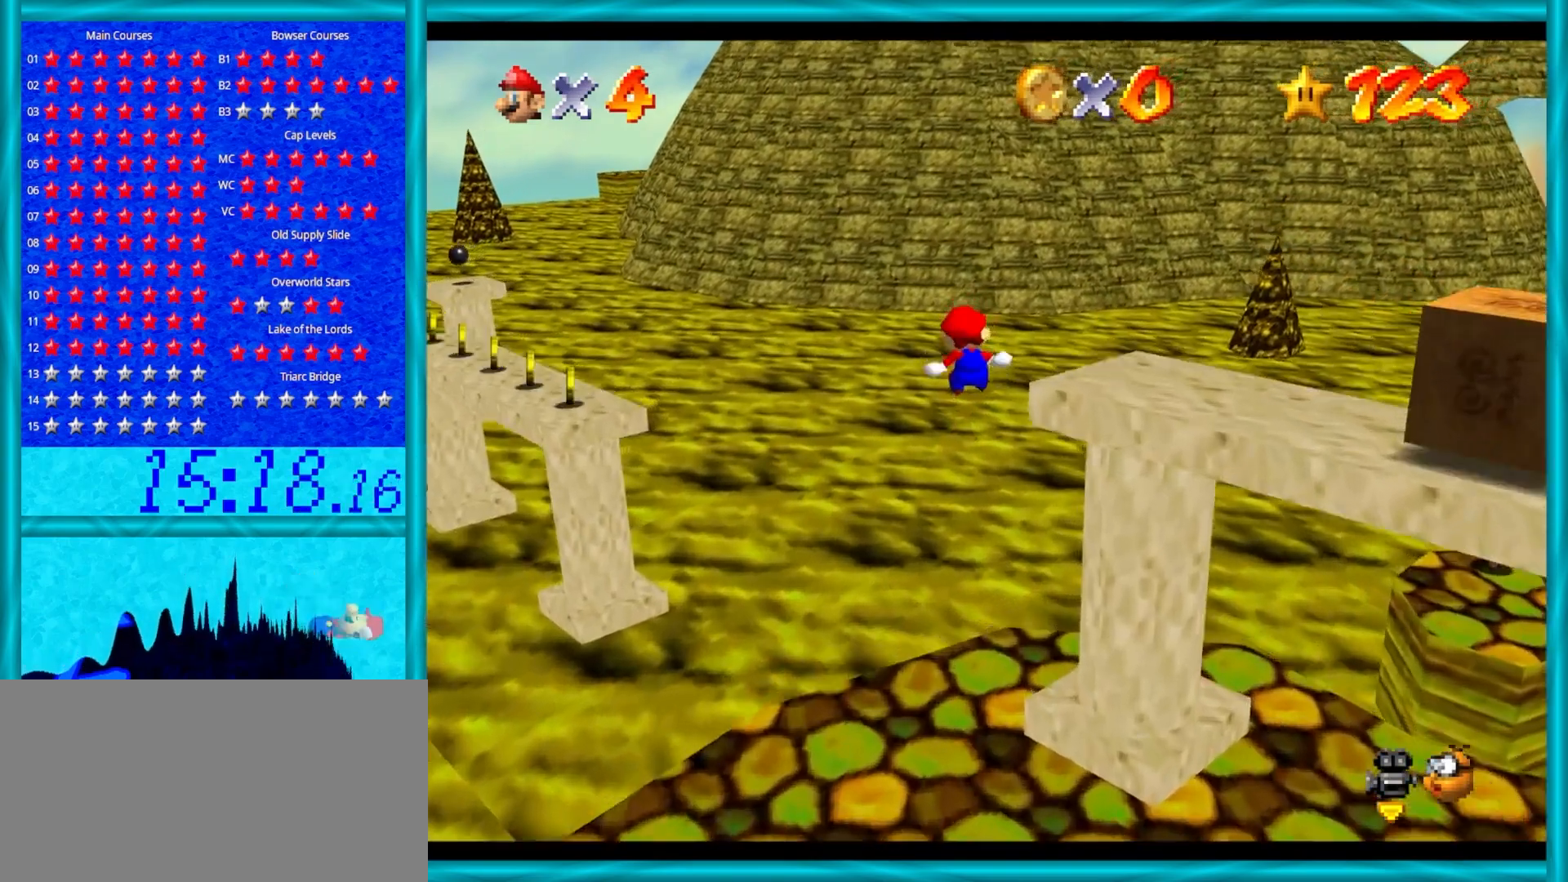
{"buttons": [], "left_stick": "up", "events": [[17, "A", "up"], [233, "Z", "up"]]}
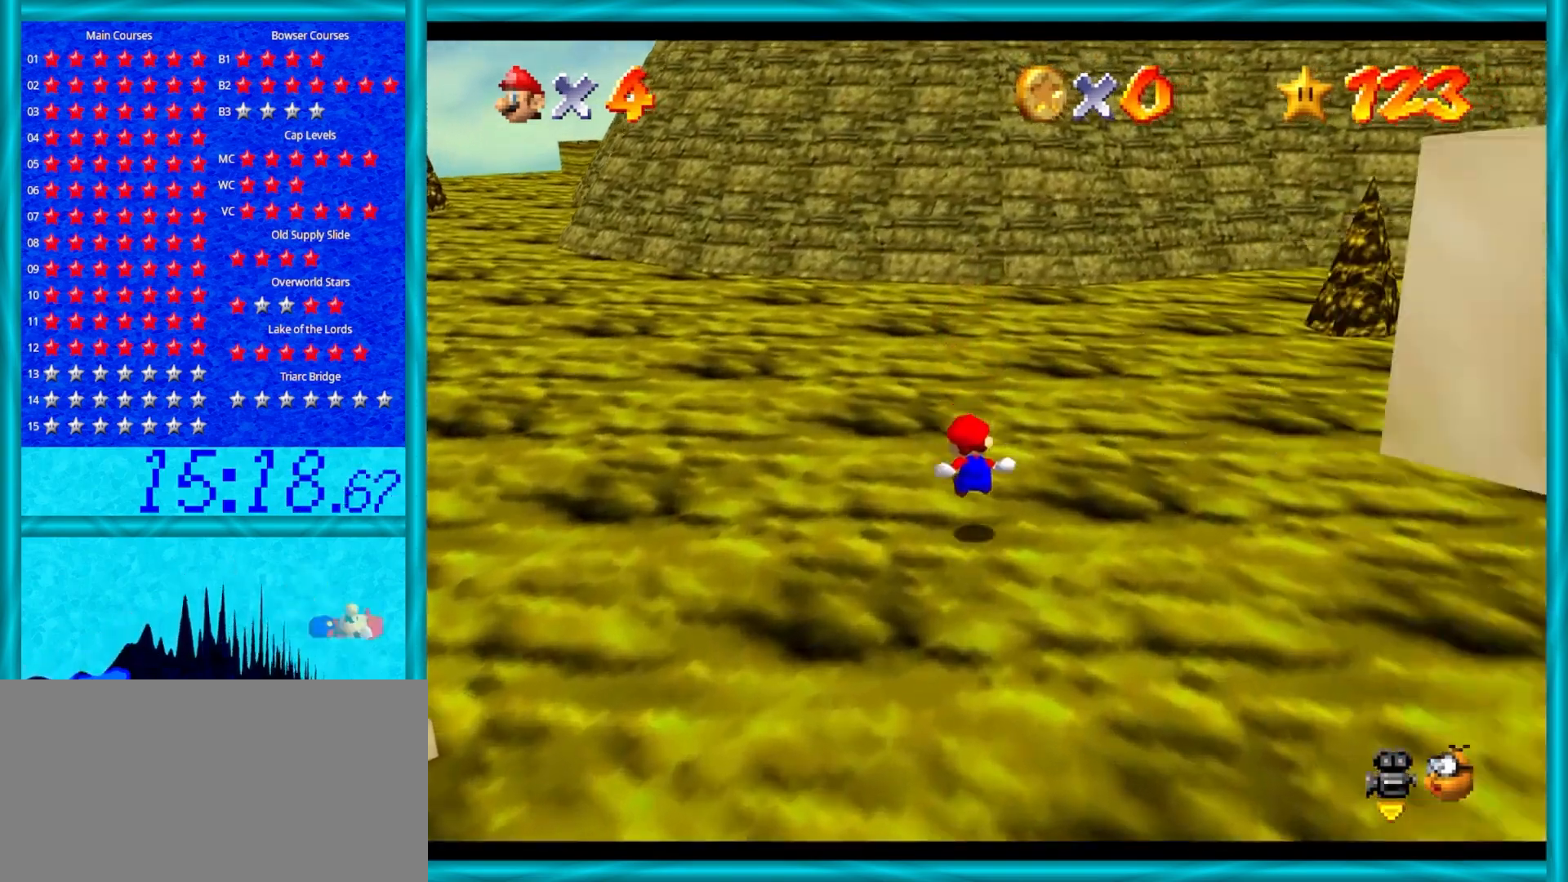
{"buttons": ["A"], "left_stick": "up", "events": [[217, "A", "down"]]}
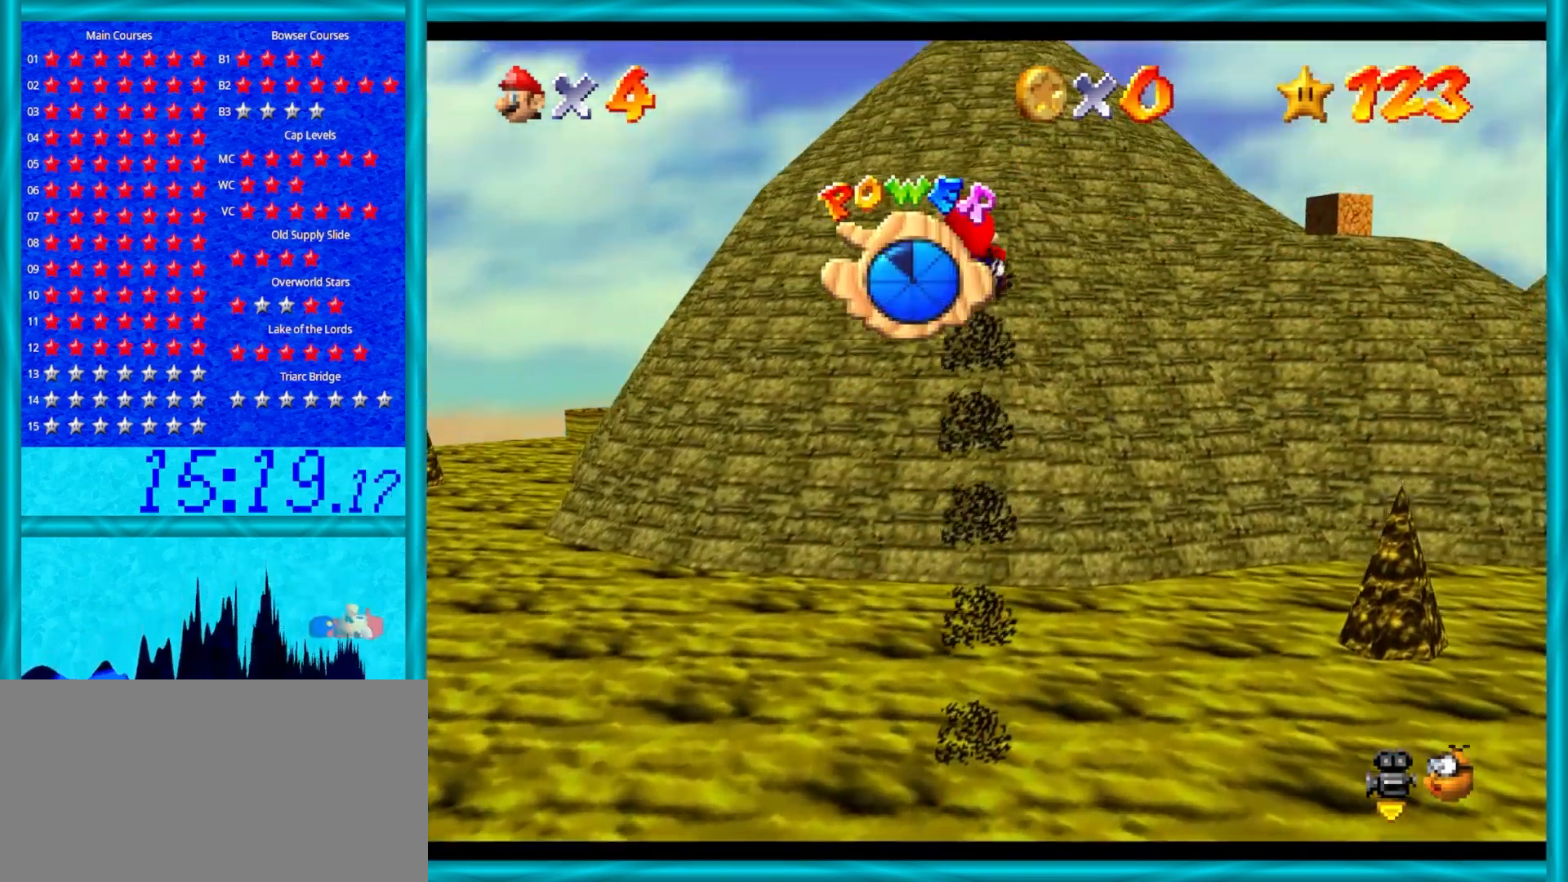
{"buttons": ["A"], "left_stick": "up", "events": []}
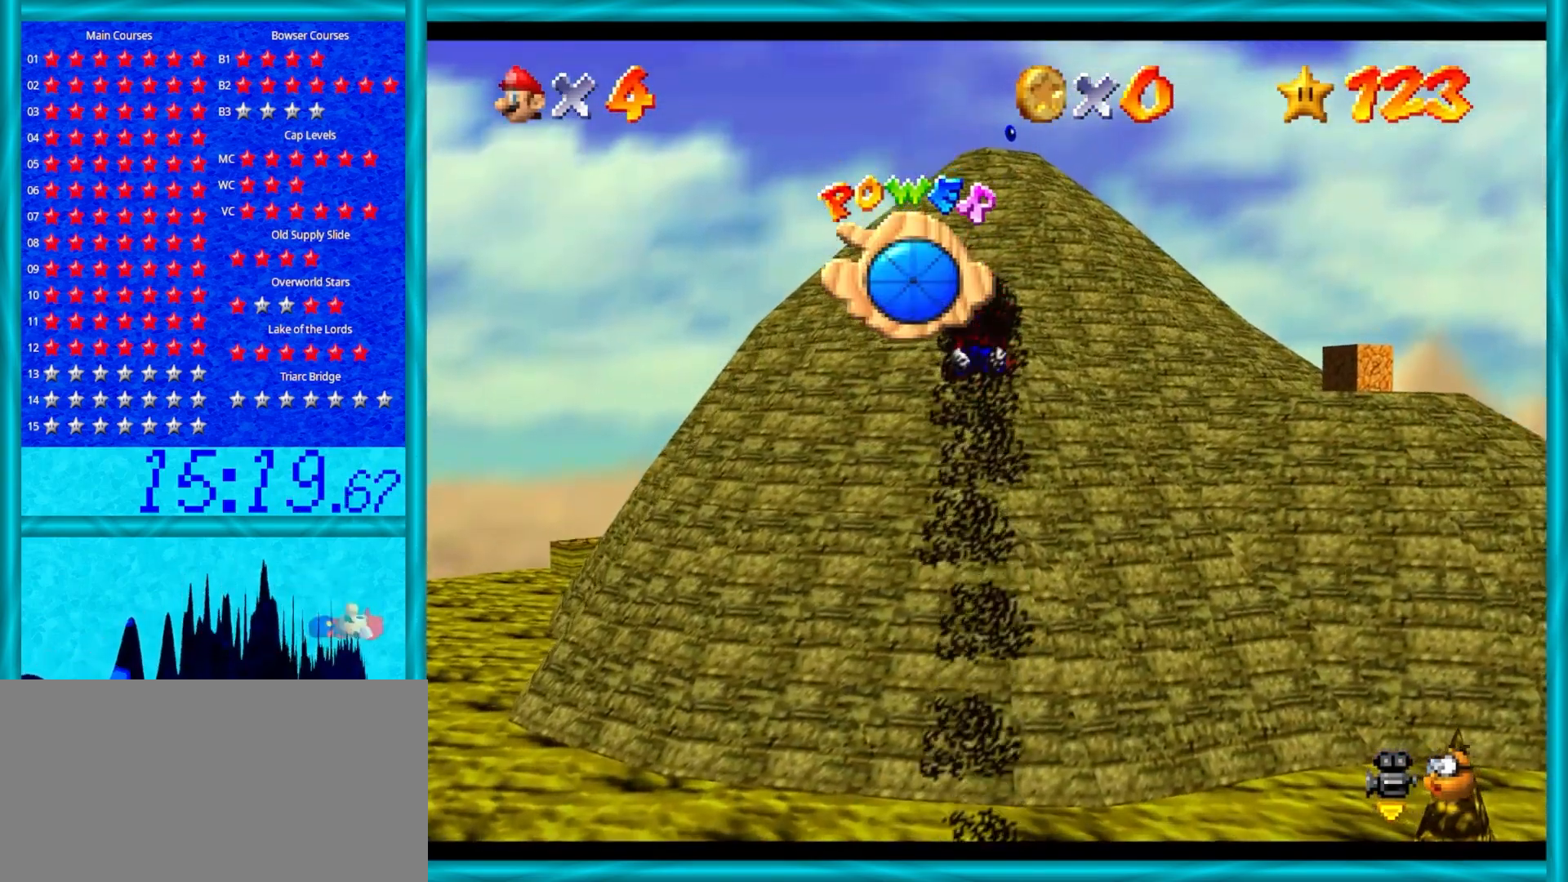
{"buttons": ["A"], "left_stick": "up", "events": [[83, "C_LEFT", "down"], [217, "C_LEFT", "up"]]}
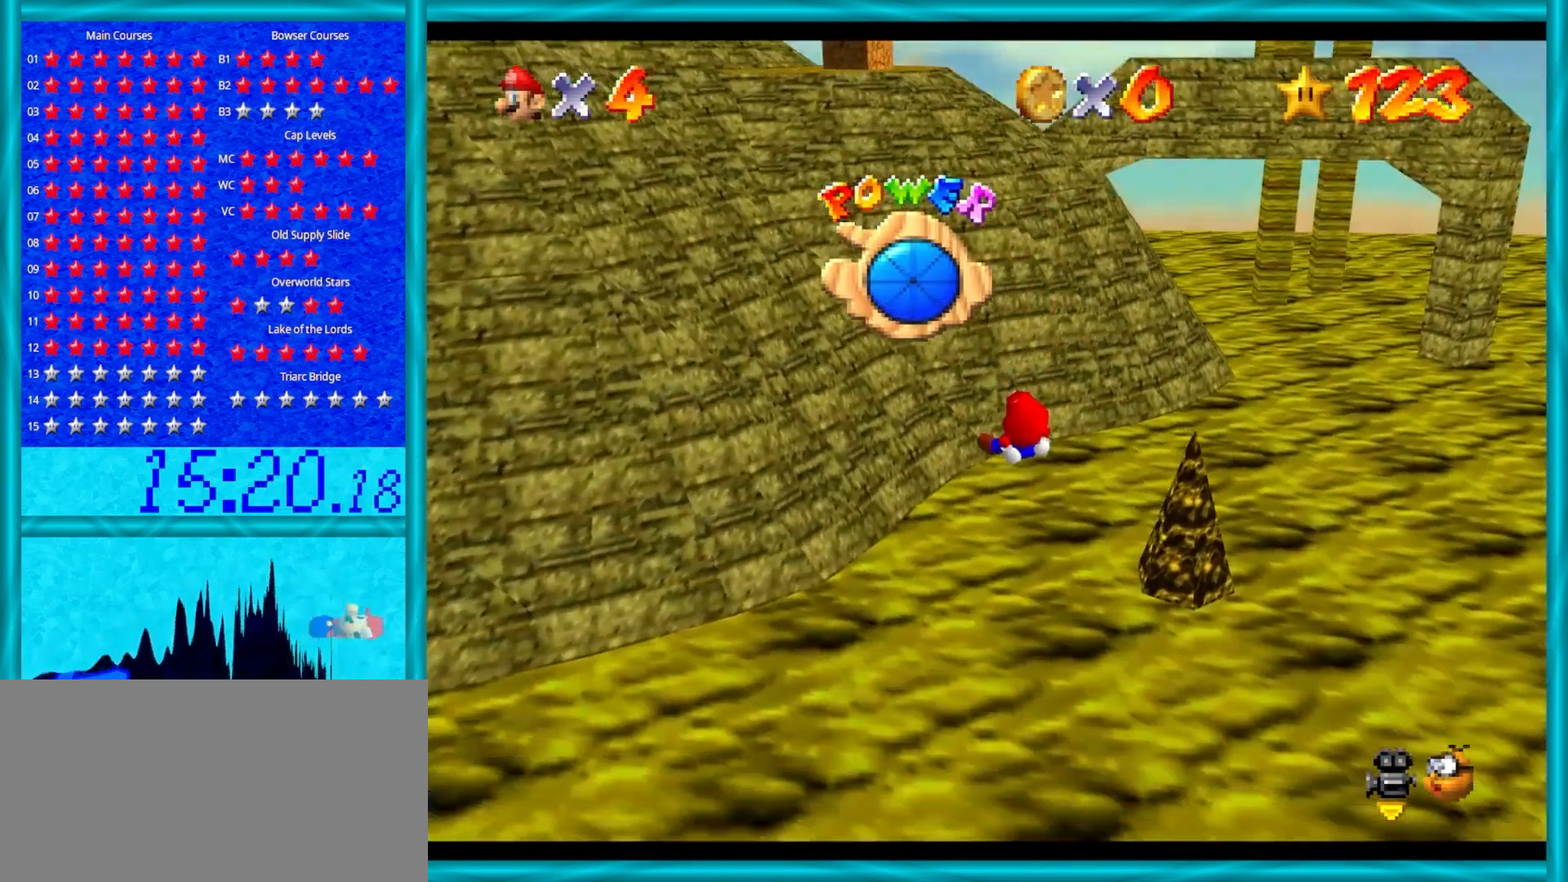
{"buttons": ["A"], "left_stick": "up", "events": []}
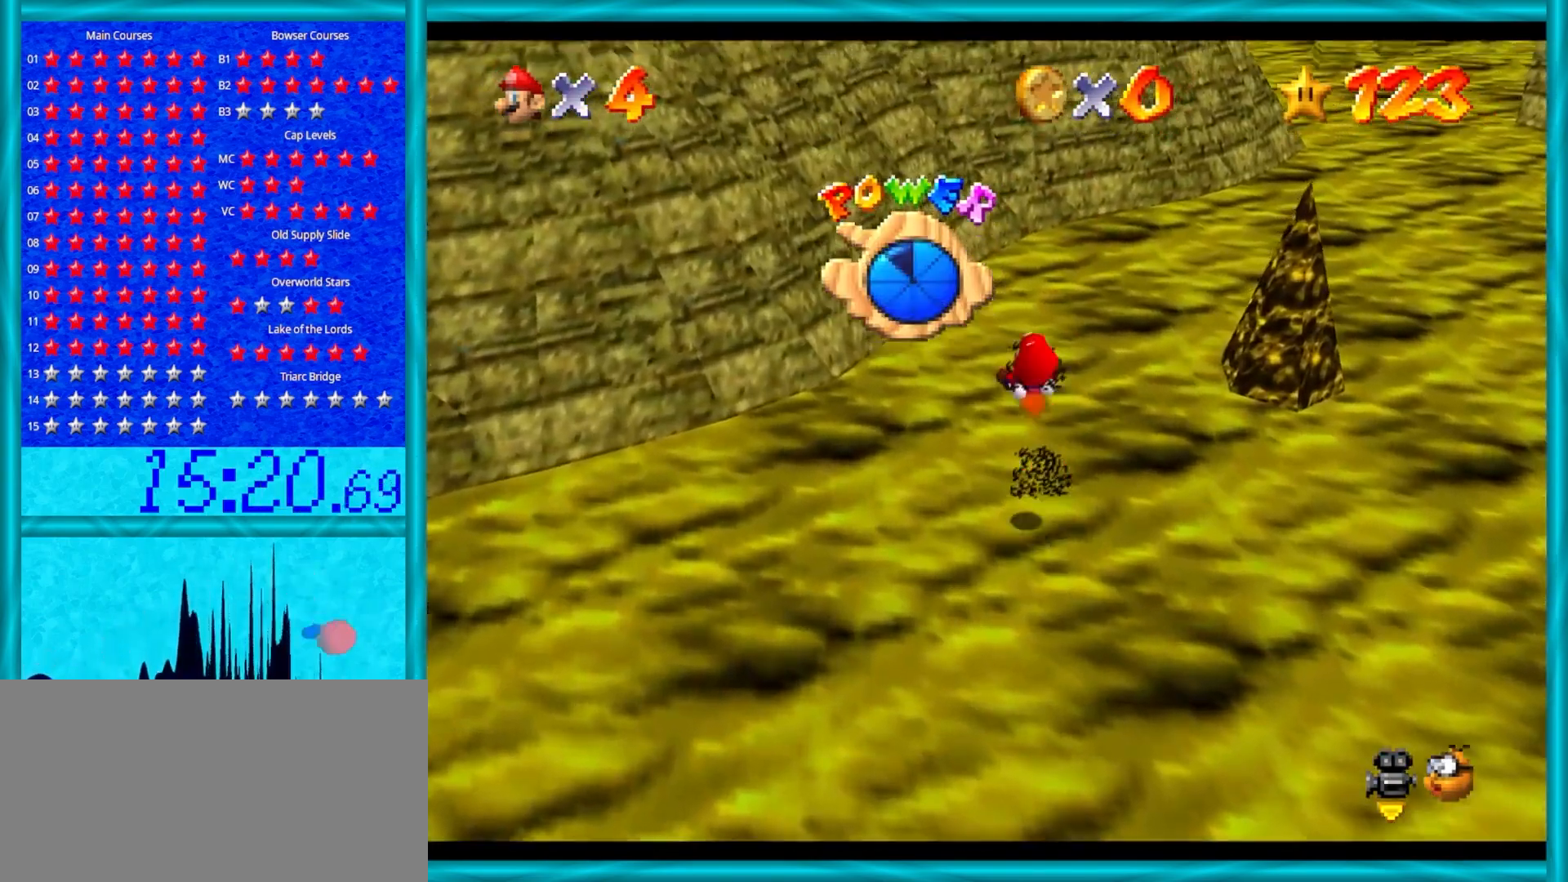
{"buttons": ["A"], "left_stick": "up-left", "events": [[50, "left_stick", "up-left"]]}
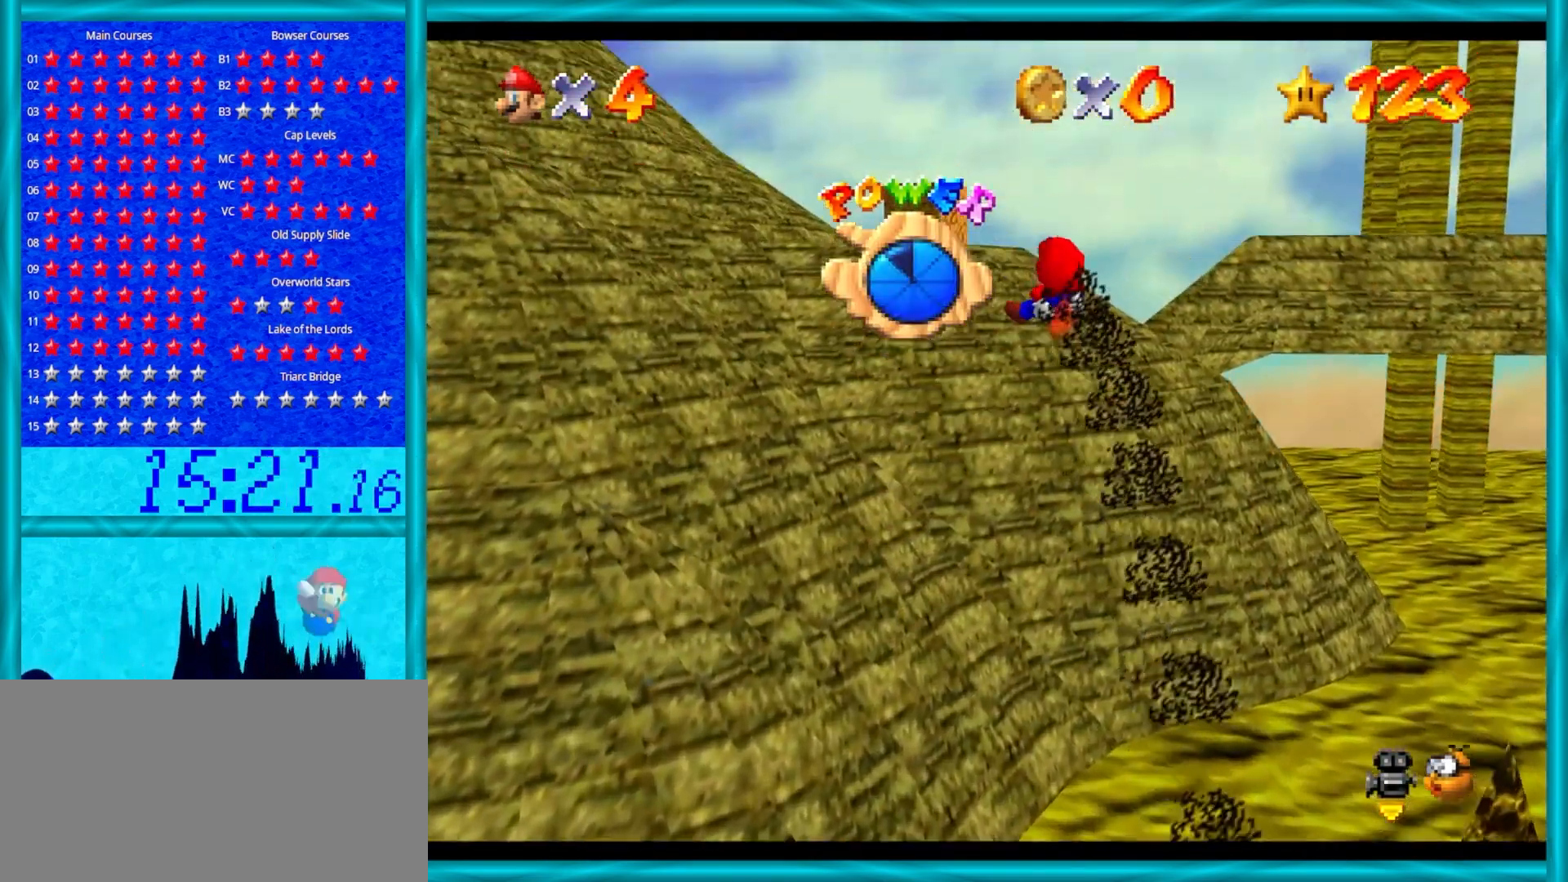
{"buttons": ["A"], "left_stick": "up-left", "events": []}
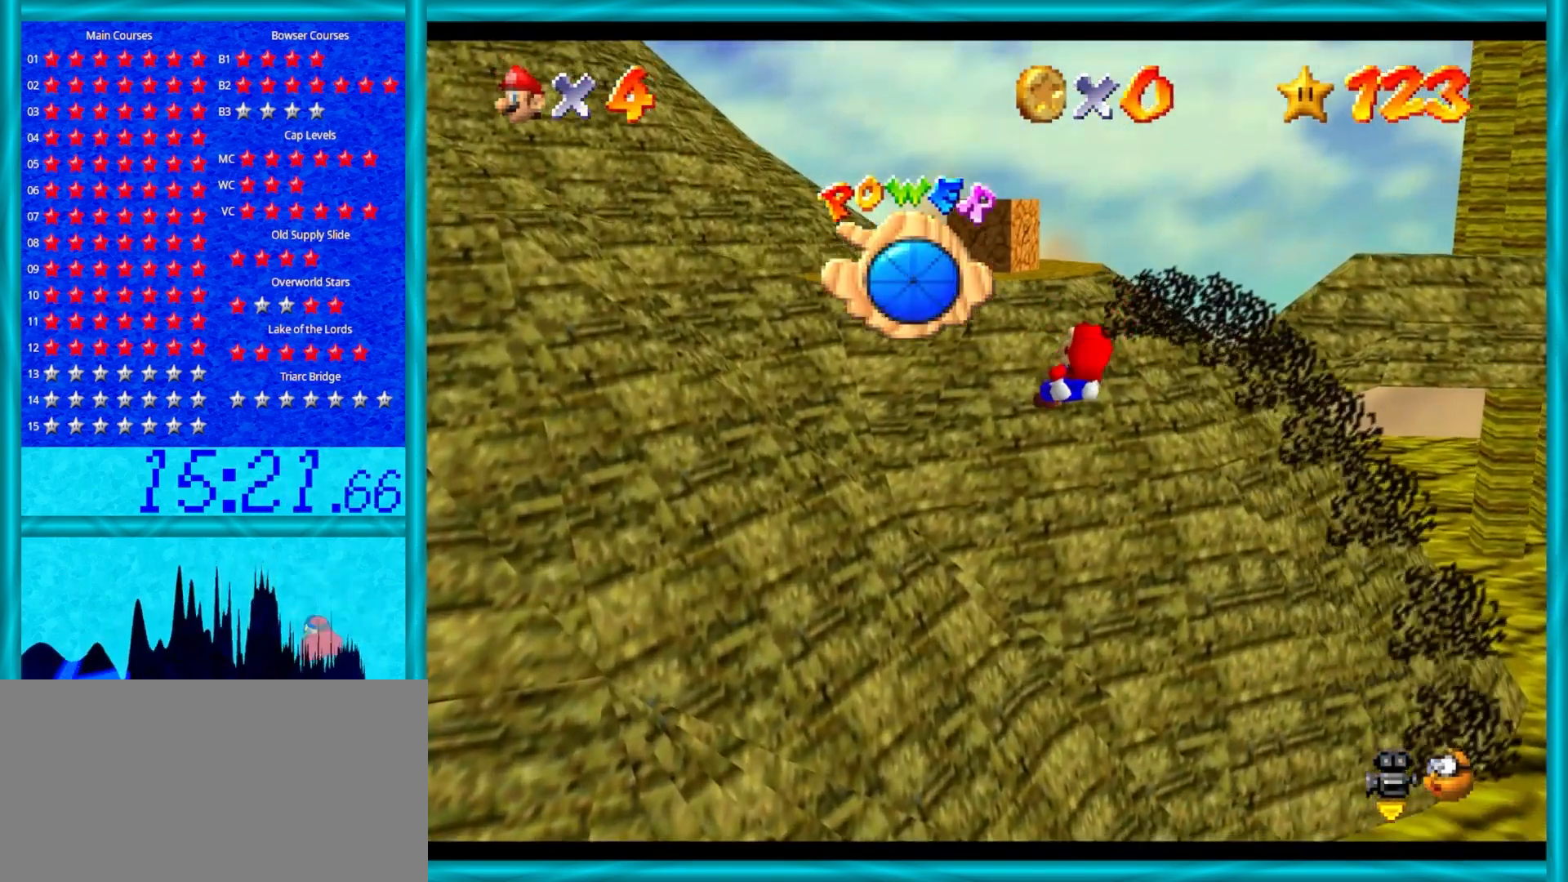
{"buttons": ["A"], "left_stick": "up-left", "events": []}
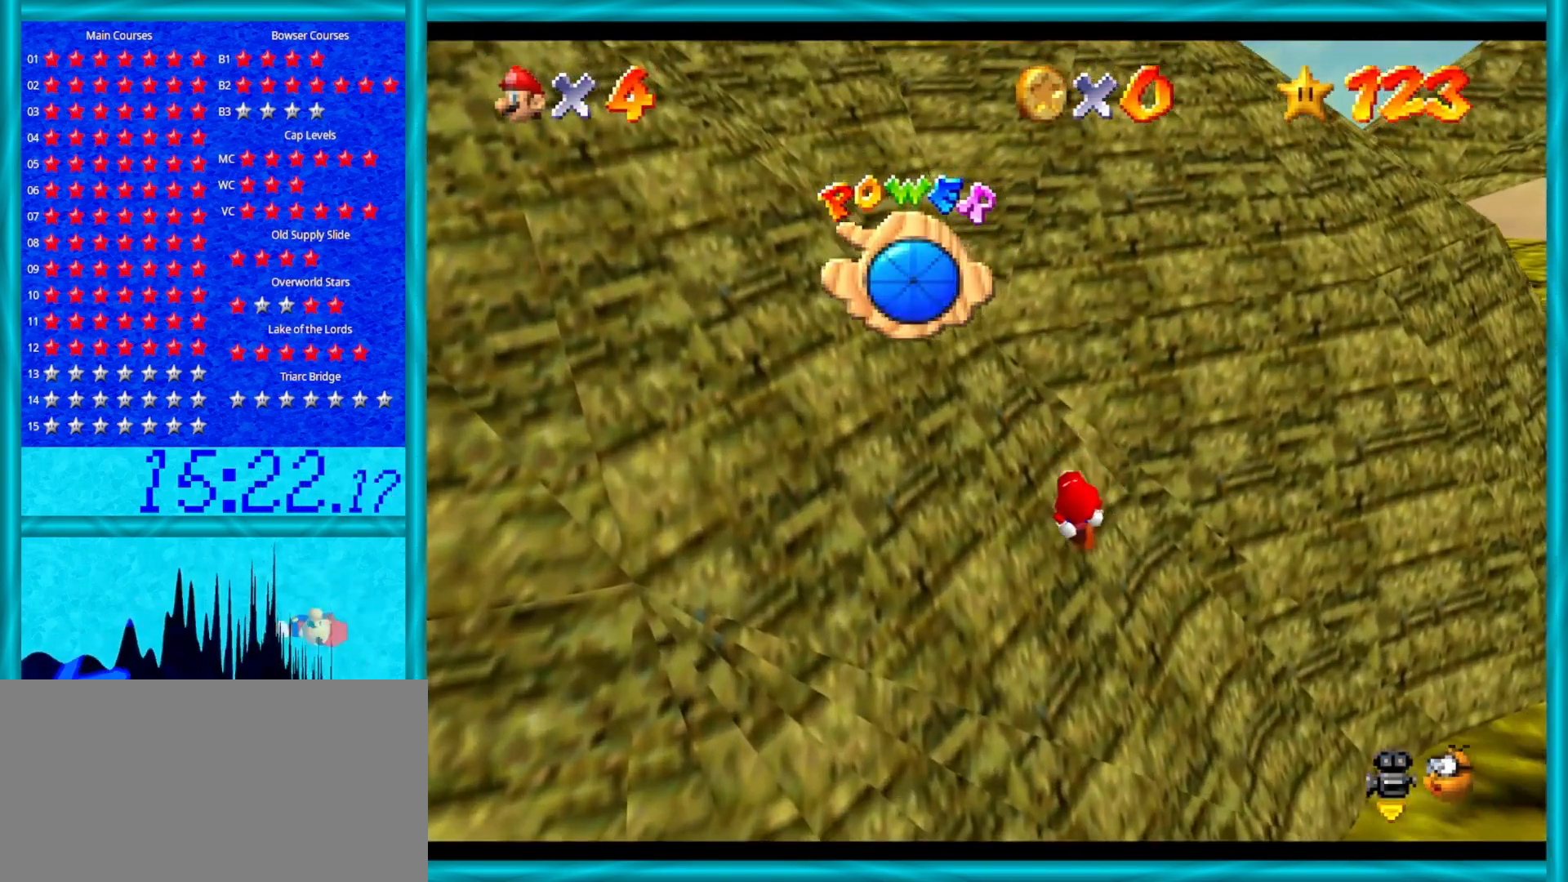
{"buttons": ["A"], "left_stick": "up-left", "events": []}
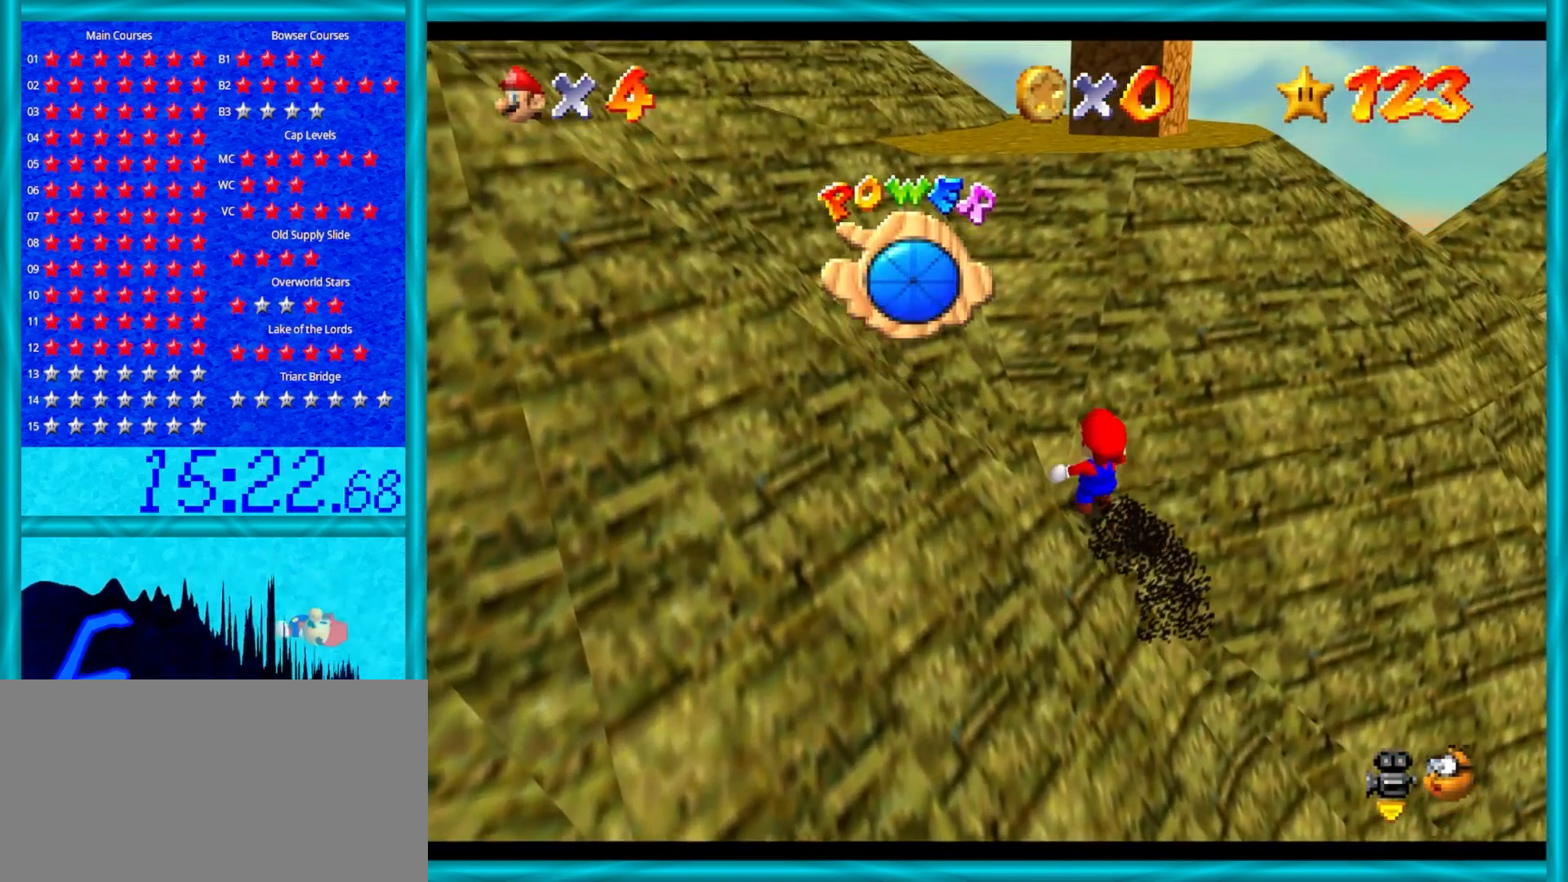
{"buttons": ["A", "B"], "left_stick": "up", "events": [[17, "B", "down"], [150, "B", "up"], [150, "left_stick", "up"], [400, "B", "down"]]}
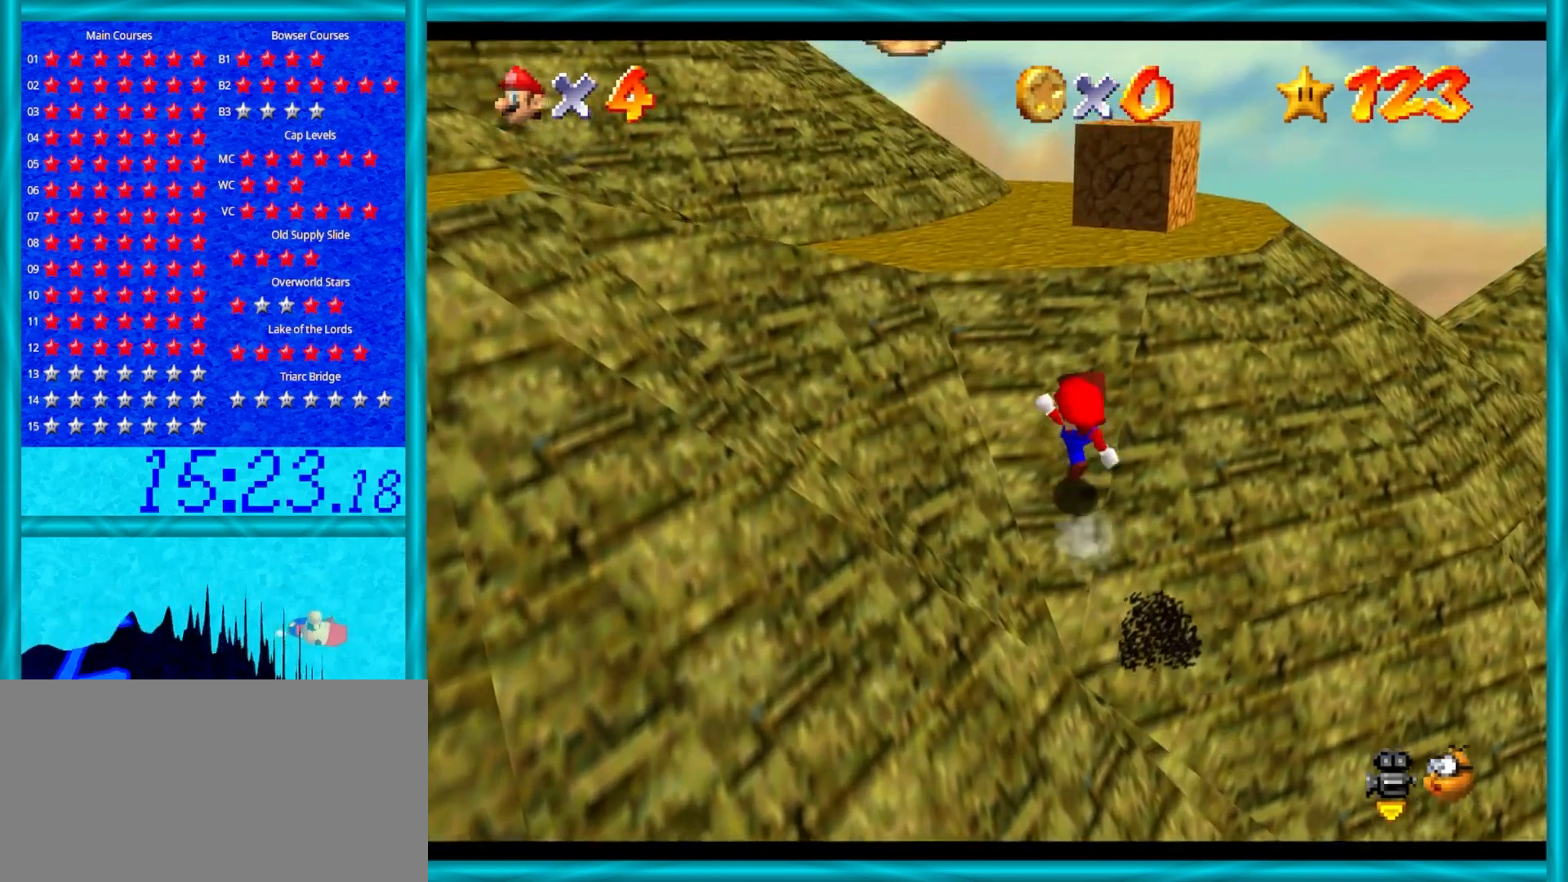
{"buttons": ["A"], "left_stick": "up", "events": [[33, "B", "up"], [300, "B", "down"], [433, "B", "up"]]}
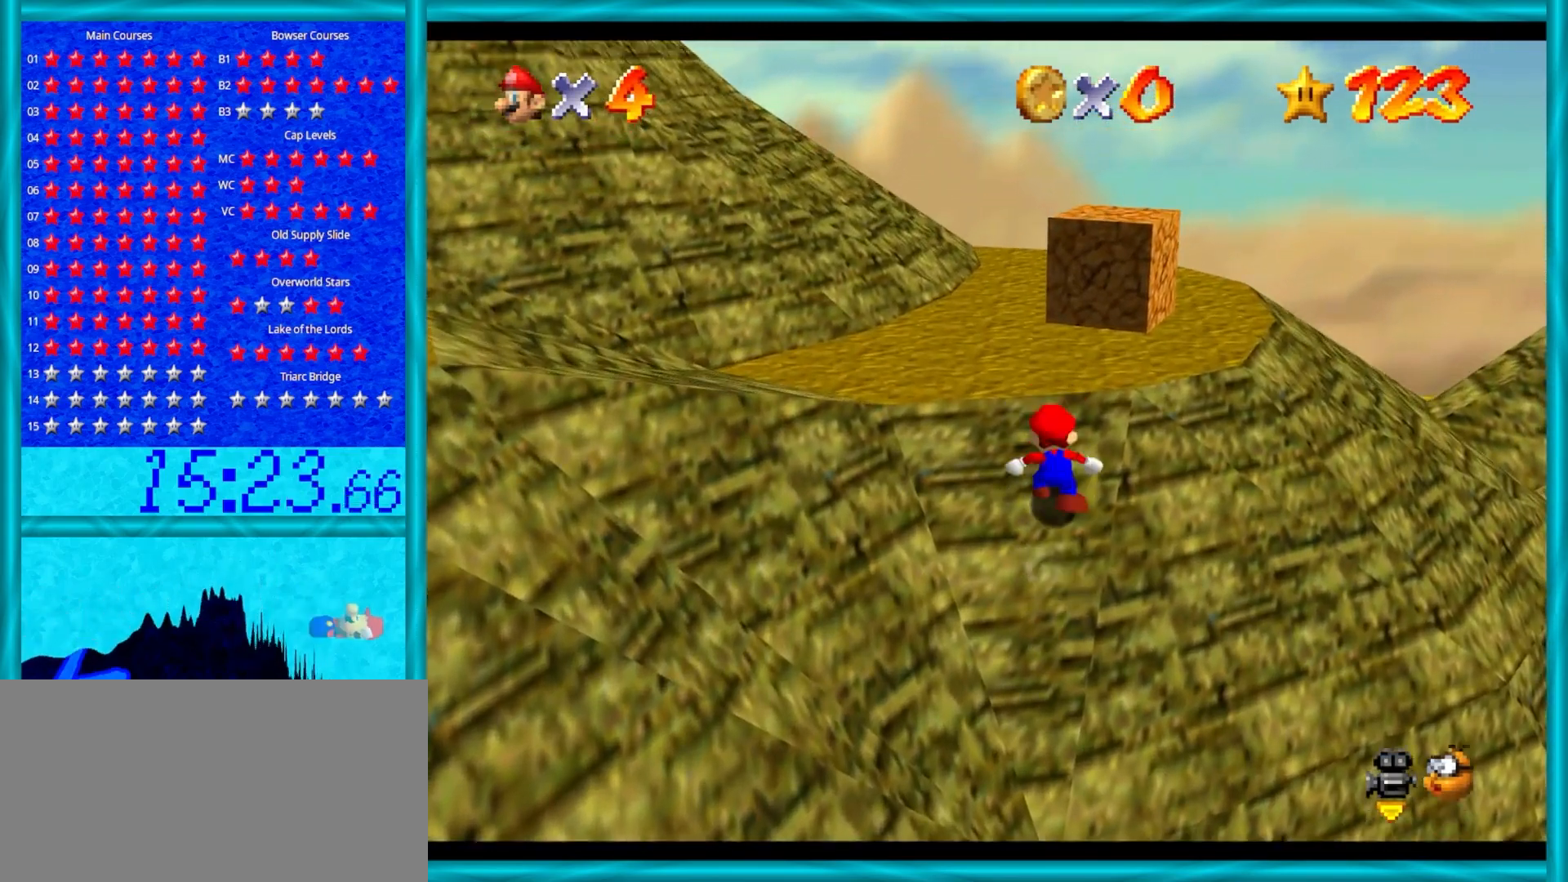
{"buttons": [], "left_stick": "up", "events": [[200, "B", "down"], [300, "B", "up"], [367, "A", "up"]]}
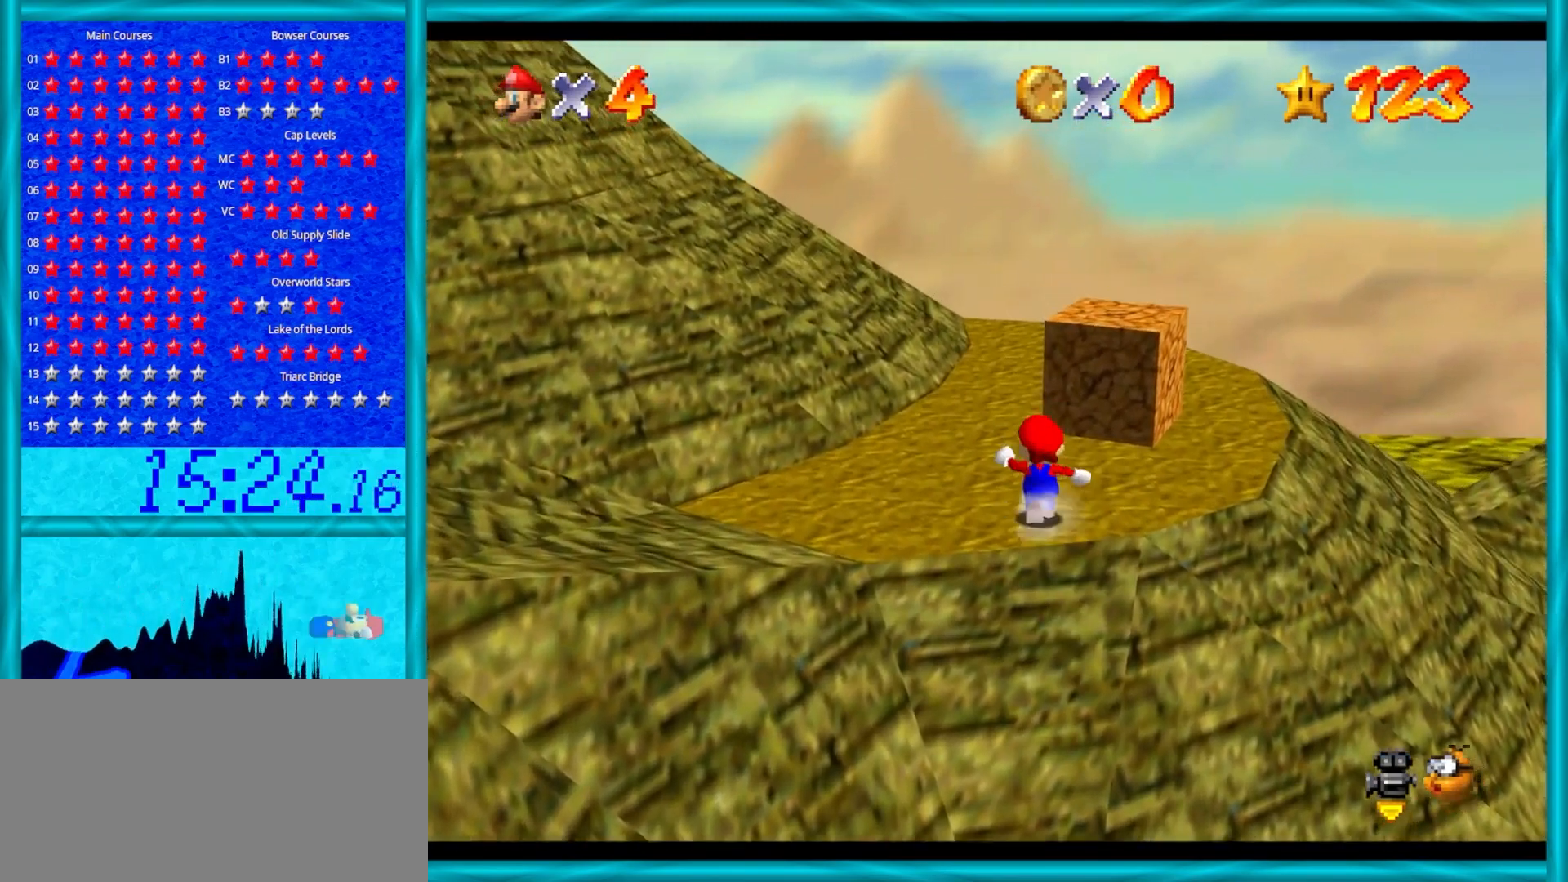
{"buttons": [], "left_stick": "up-right", "events": [[17, "C_LEFT", "down"], [150, "C_LEFT", "up"], [200, "left_stick", "up-right"]]}
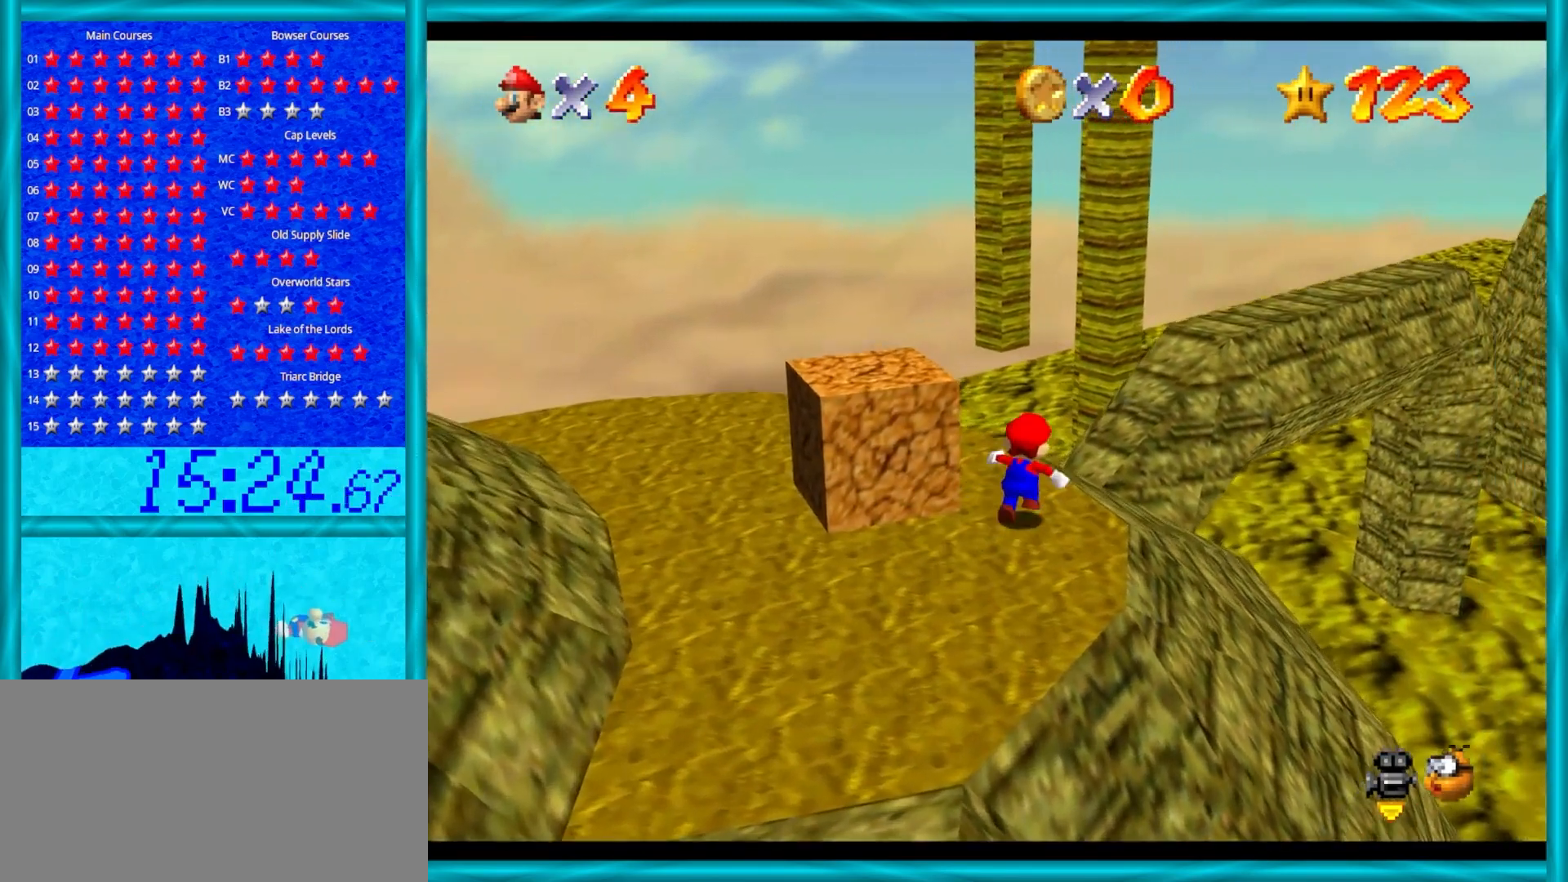
{"buttons": [], "left_stick": "right", "events": [[33, "Z", "down"], [100, "A", "down"], [267, "A", "up"], [267, "left_stick", "right"], [467, "Z", "up"]]}
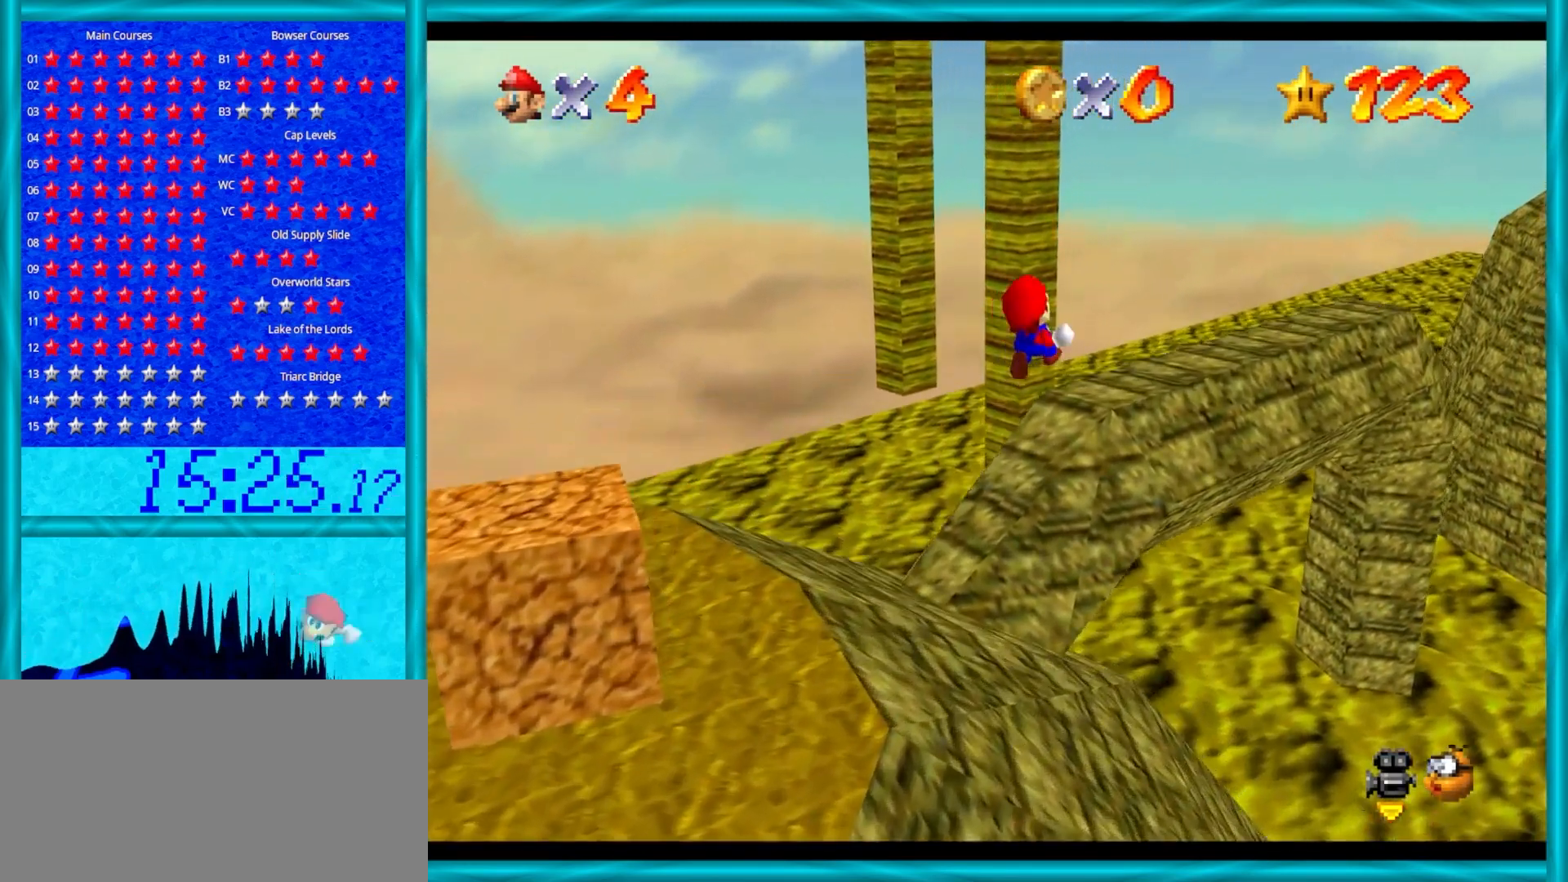
{"buttons": [], "left_stick": "up-right", "events": [[300, "left_stick", "up-right"]]}